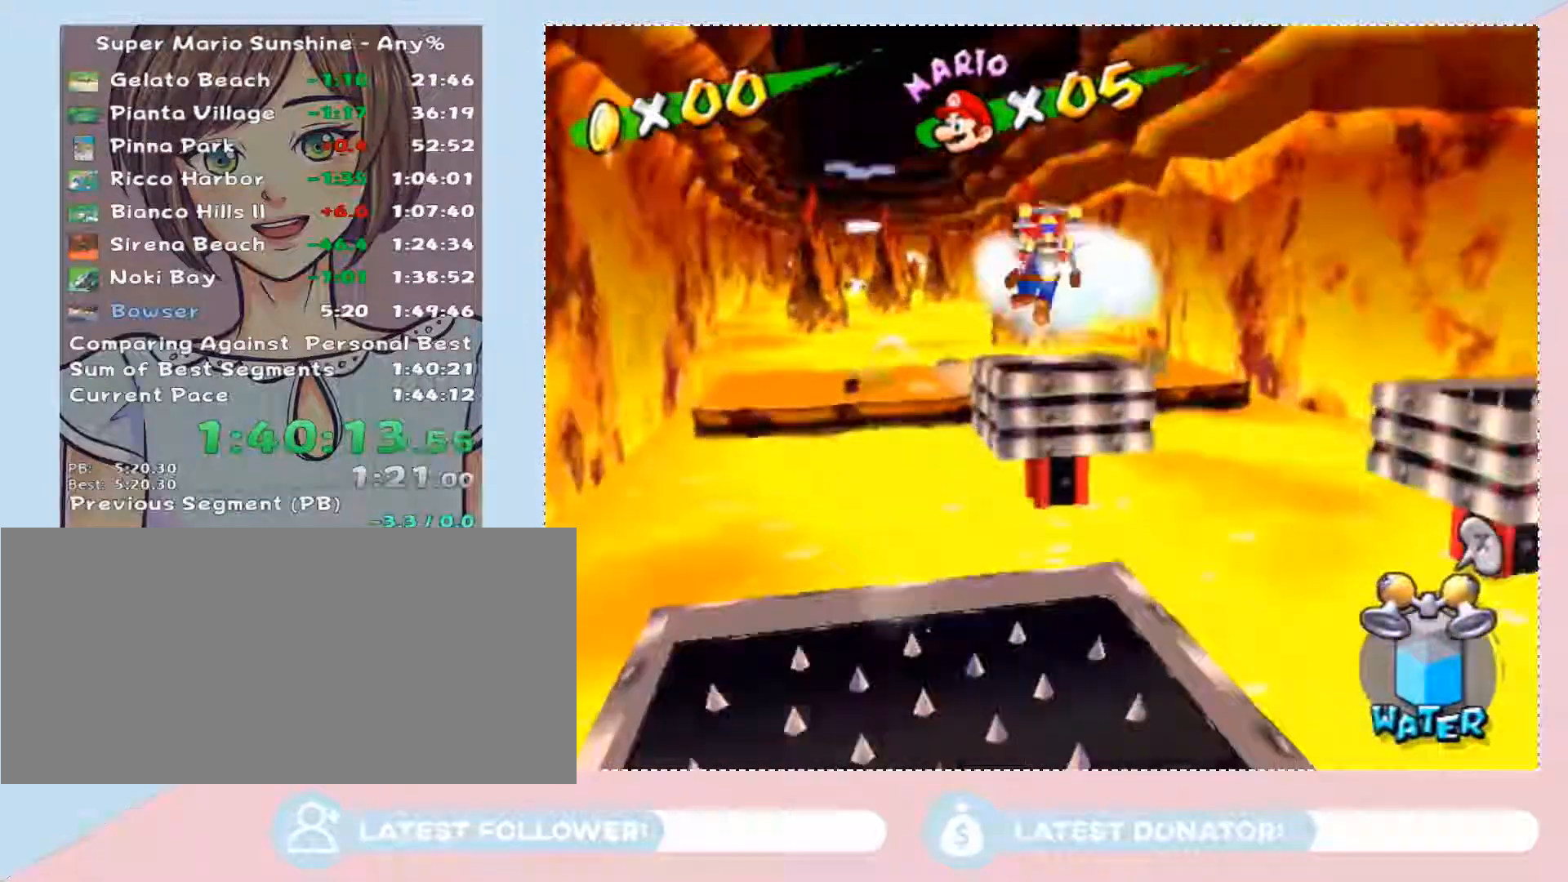
Gameplay with a controller (Nintendo layout); each line is a JSON object with the inputs held at the frame after it. "button_events" lists button changes between this image and that frame as [ms after this image, input, new state], when the widget could be followed in between (sticks are given only as held states). Not read: L3 R2 R3.
{"buttons": [], "left_stick": "up-right", "right_stick": "right", "button_events": [[183, "A", "up"]]}
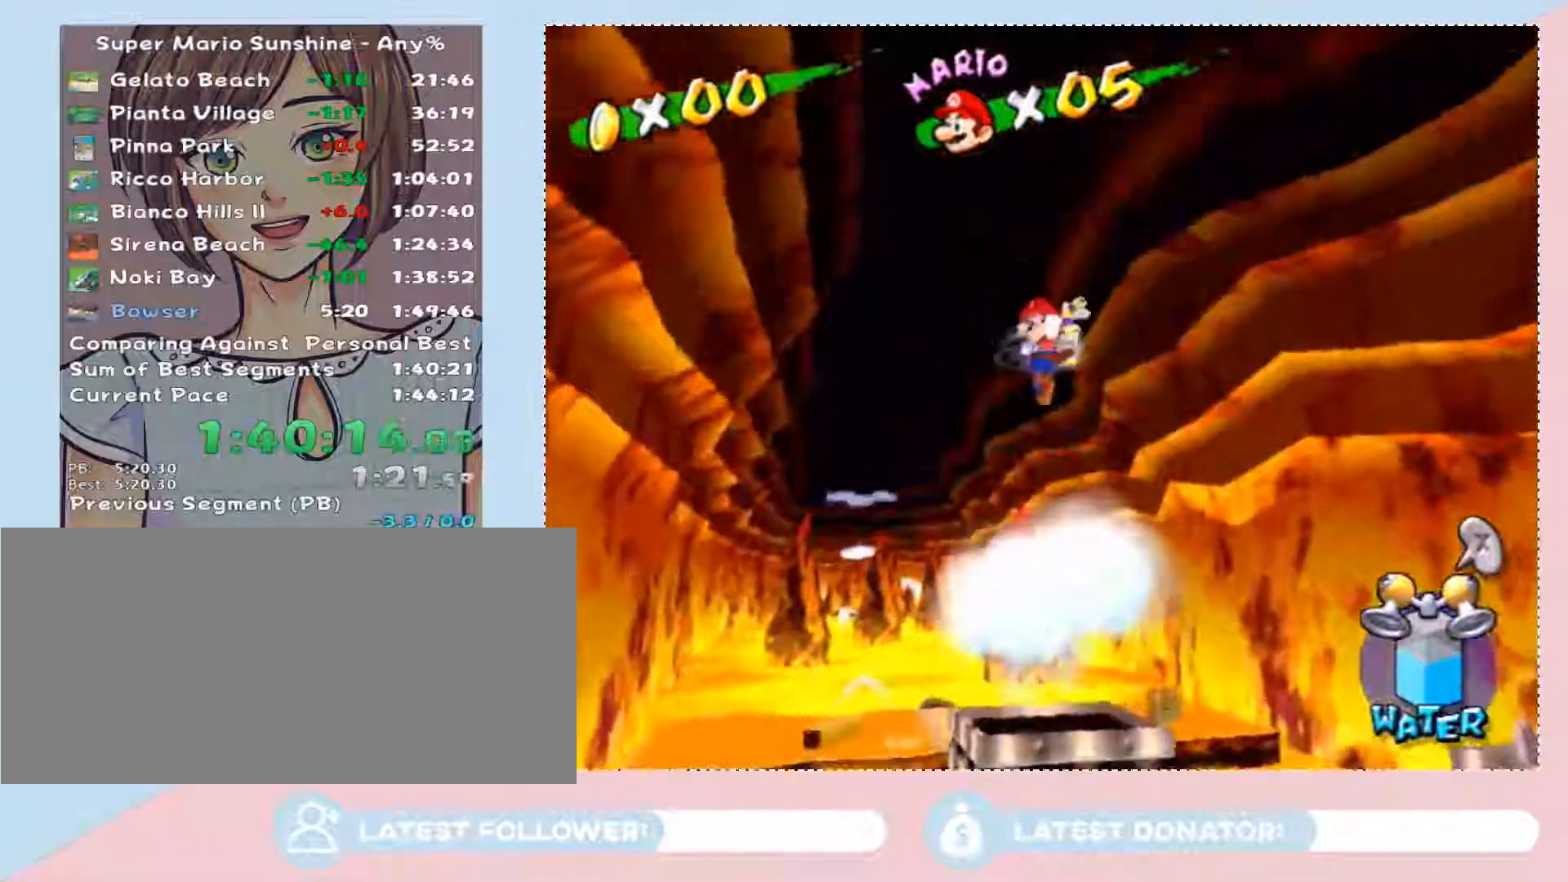
{"buttons": [], "left_stick": "up-right", "right_stick": "center", "button_events": []}
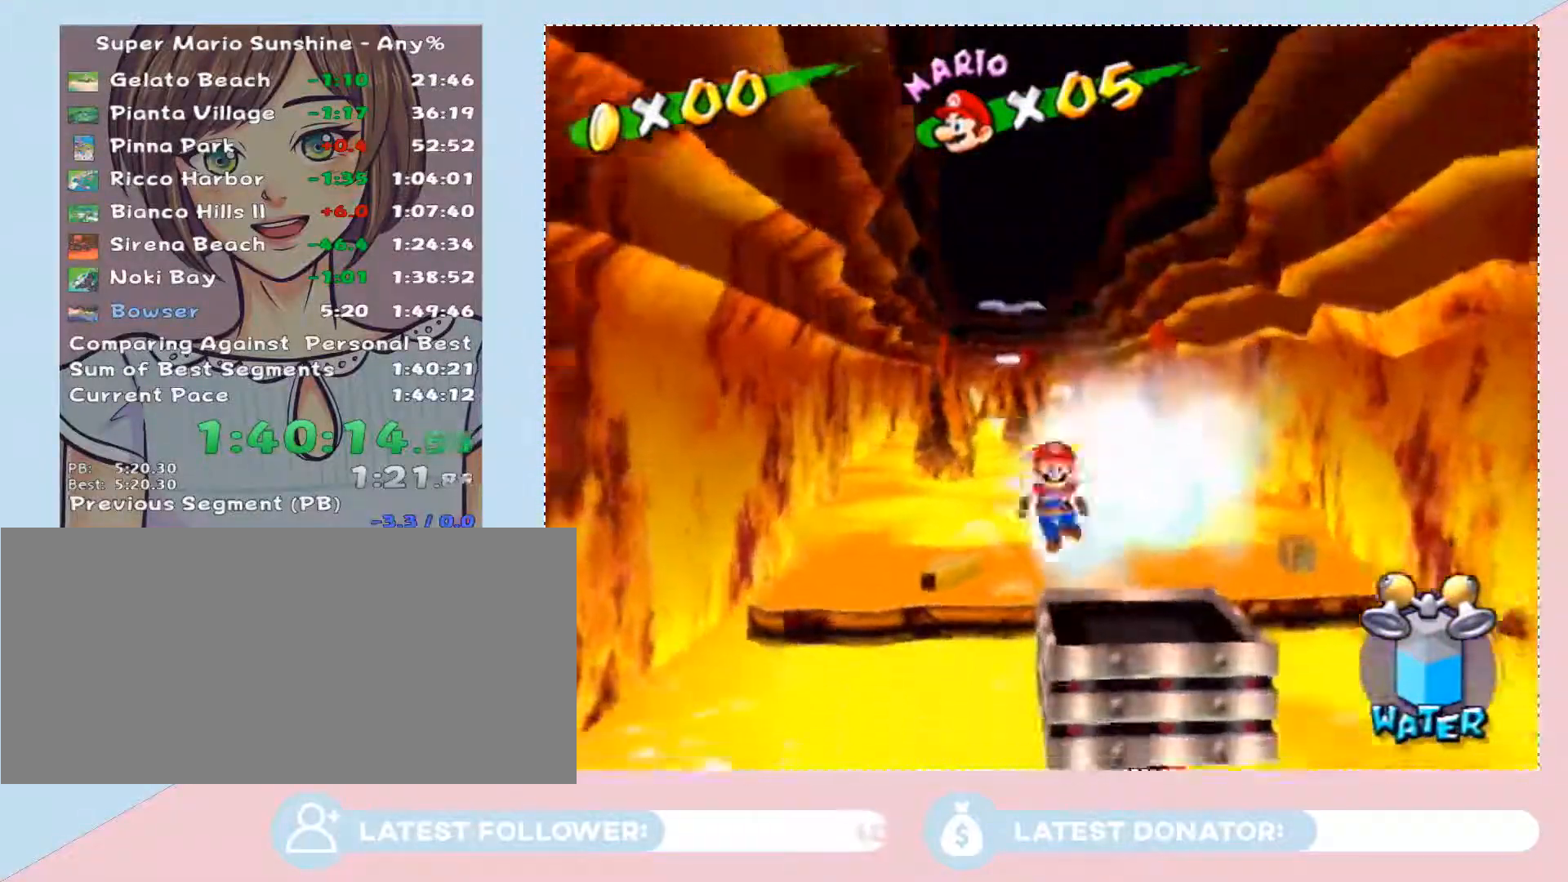
{"buttons": [], "left_stick": "up", "right_stick": "center", "button_events": []}
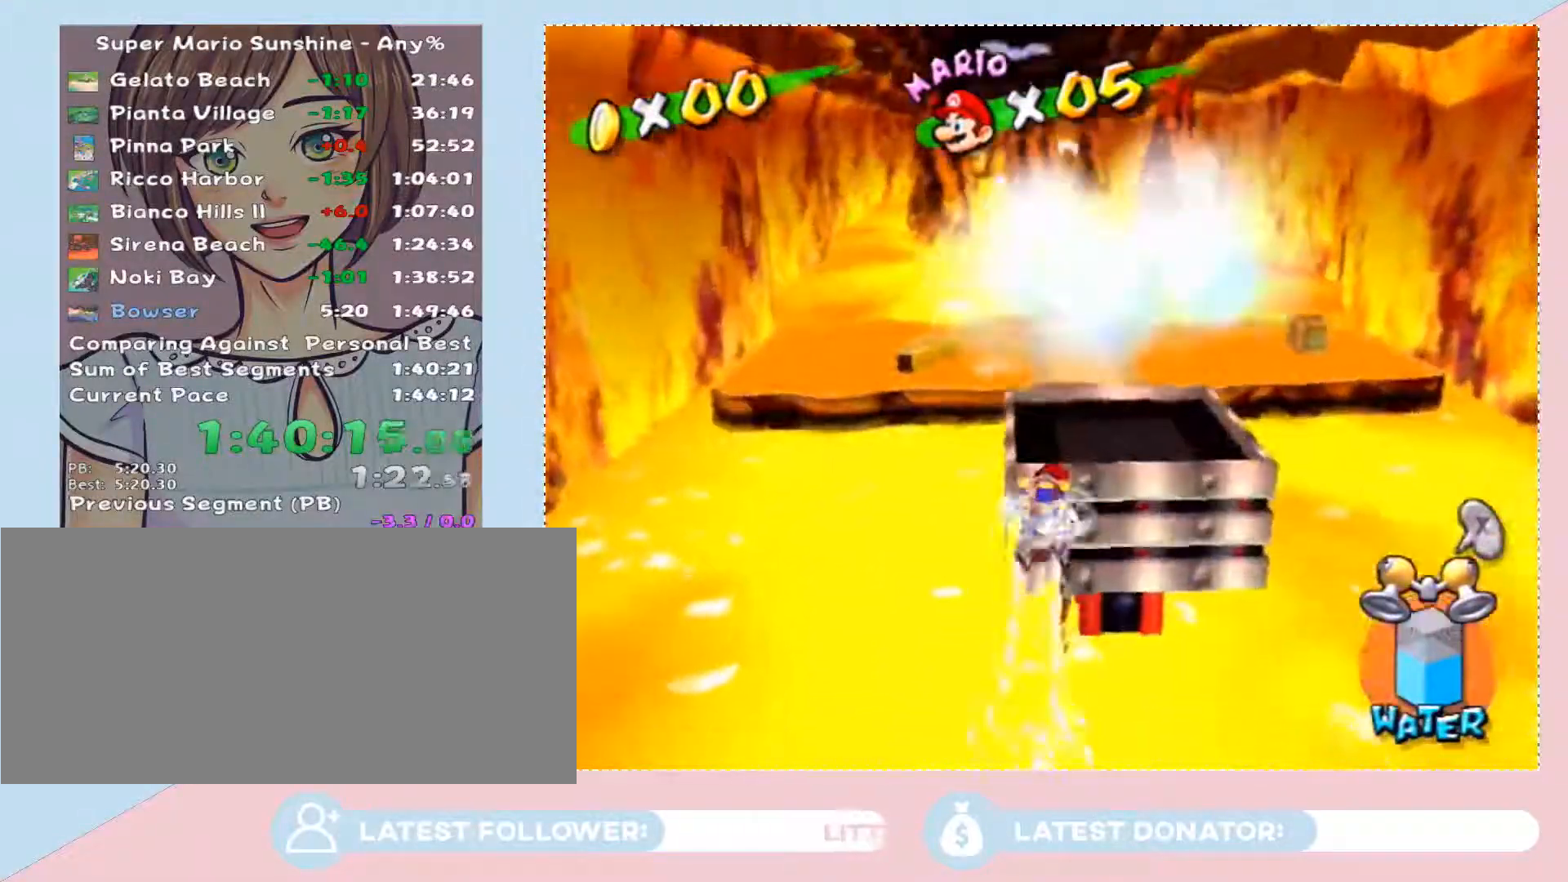
{"buttons": [], "left_stick": "up-left", "right_stick": "center", "button_events": []}
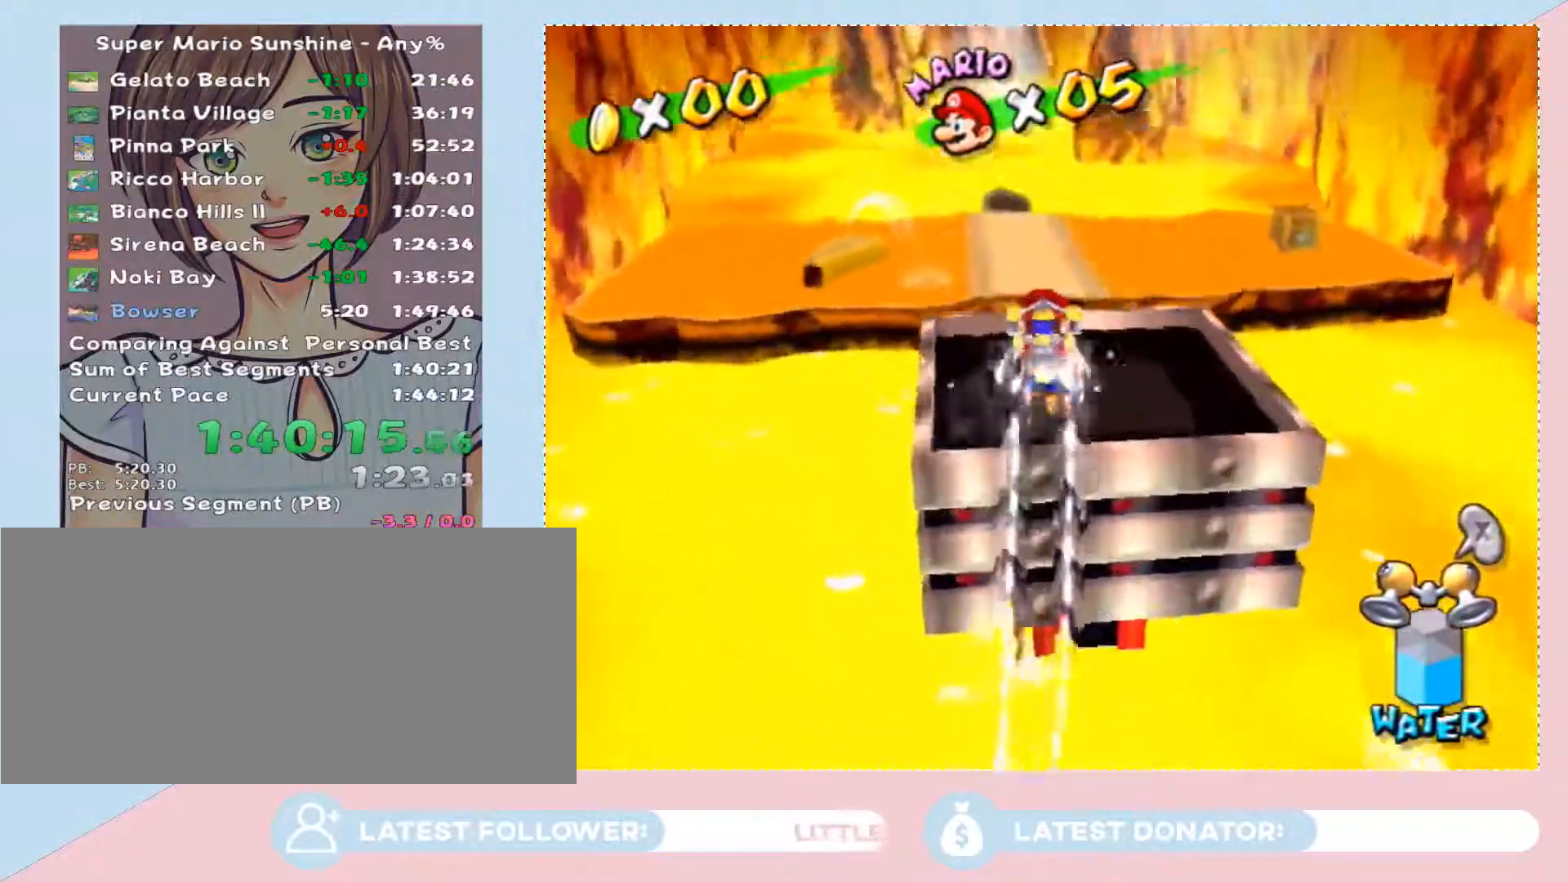
{"buttons": [], "left_stick": "up-left", "right_stick": "center", "button_events": [[150, "B", "down"], [217, "B", "up"], [267, "B", "down"], [333, "B", "up"]]}
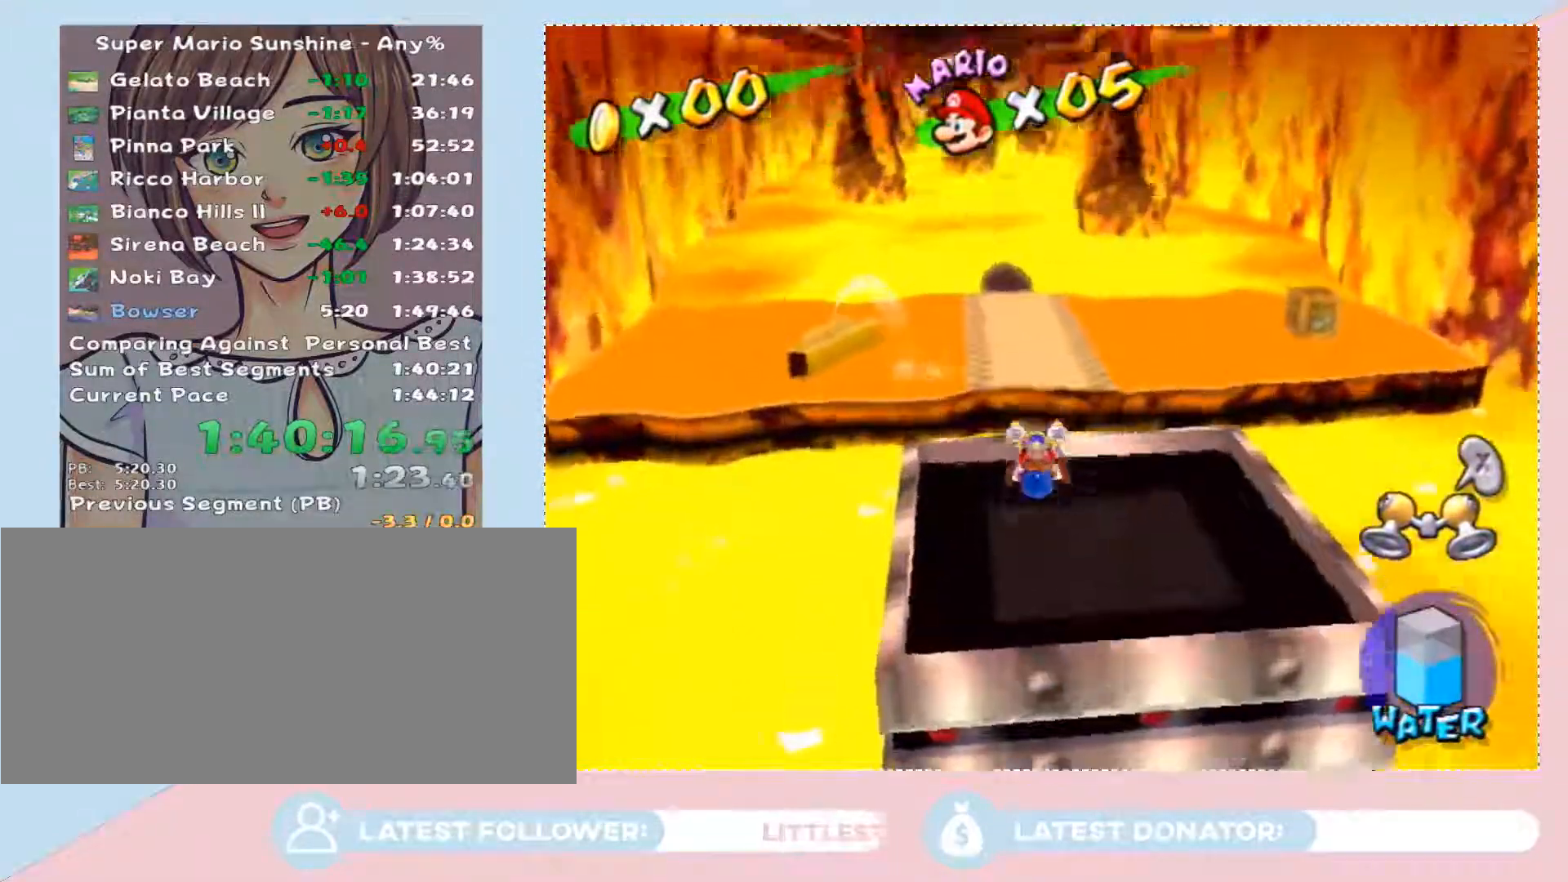
{"buttons": ["A"], "left_stick": "up-left", "right_stick": "center", "button_events": [[150, "A", "down"]]}
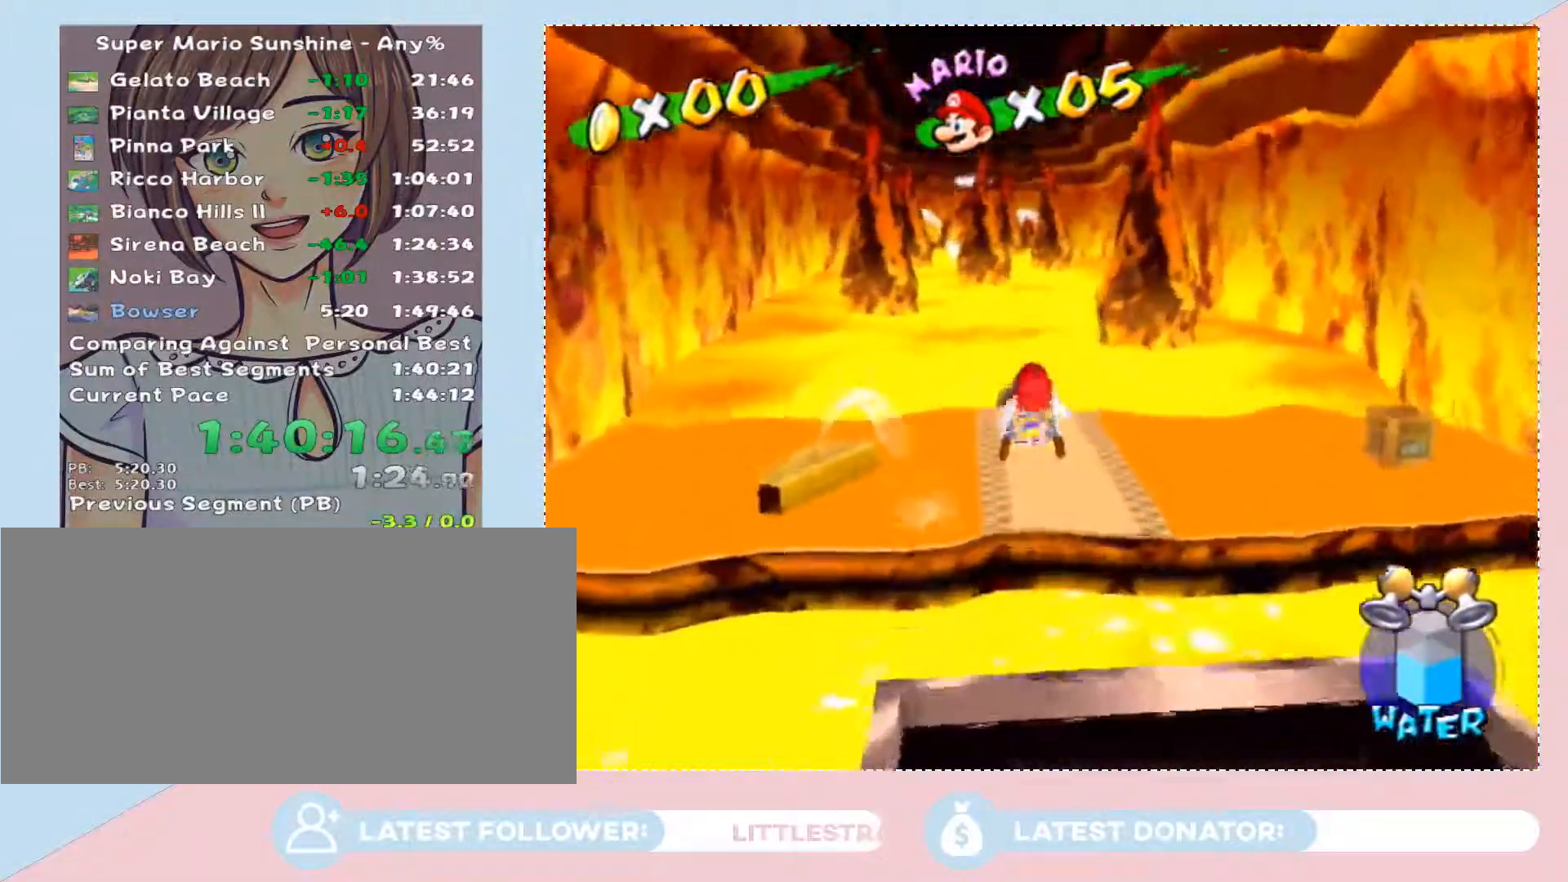
{"buttons": ["A"], "left_stick": "up-left", "right_stick": "center", "button_events": []}
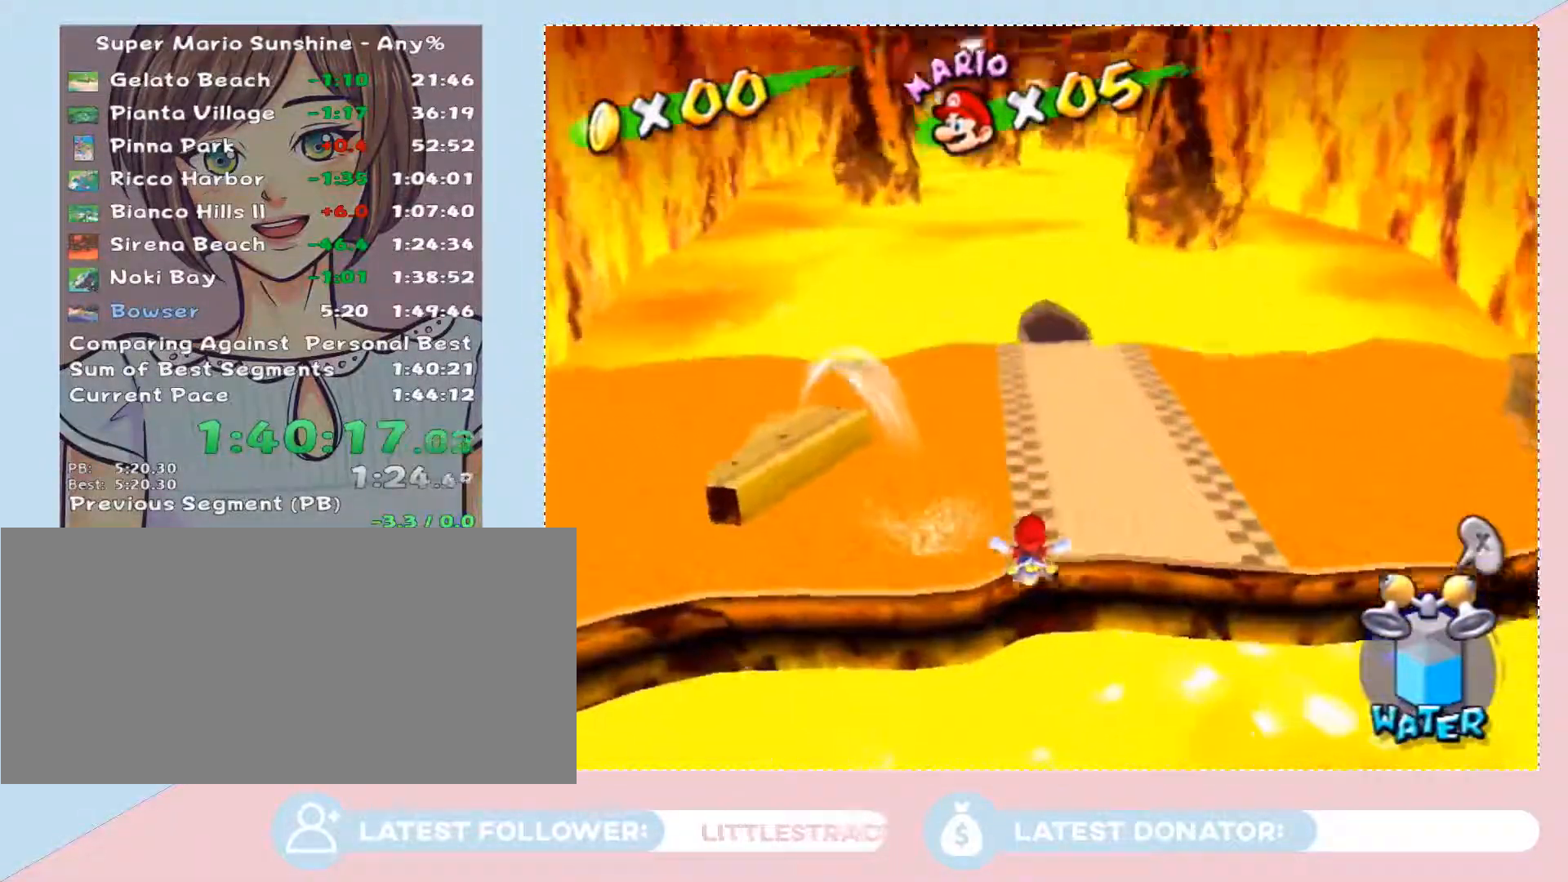
{"buttons": [], "left_stick": "up-left", "right_stick": "center", "button_events": [[150, "A", "up"], [250, "A", "down"], [400, "A", "up"]]}
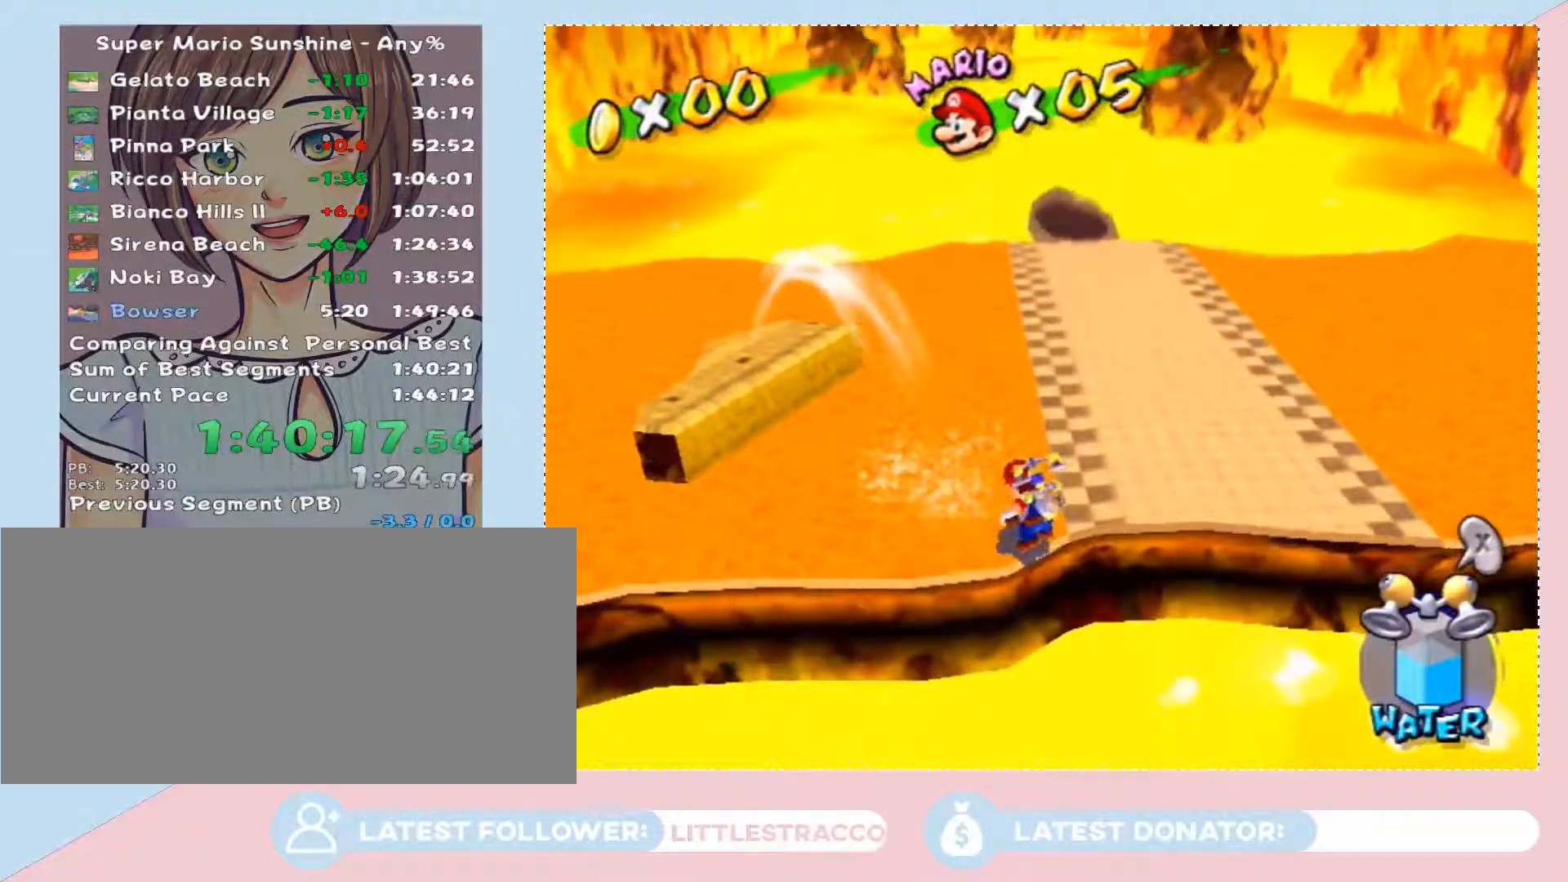
{"buttons": ["A"], "left_stick": "up", "right_stick": "center", "button_events": [[300, "X", "down"], [367, "X", "up"], [500, "A", "down"]]}
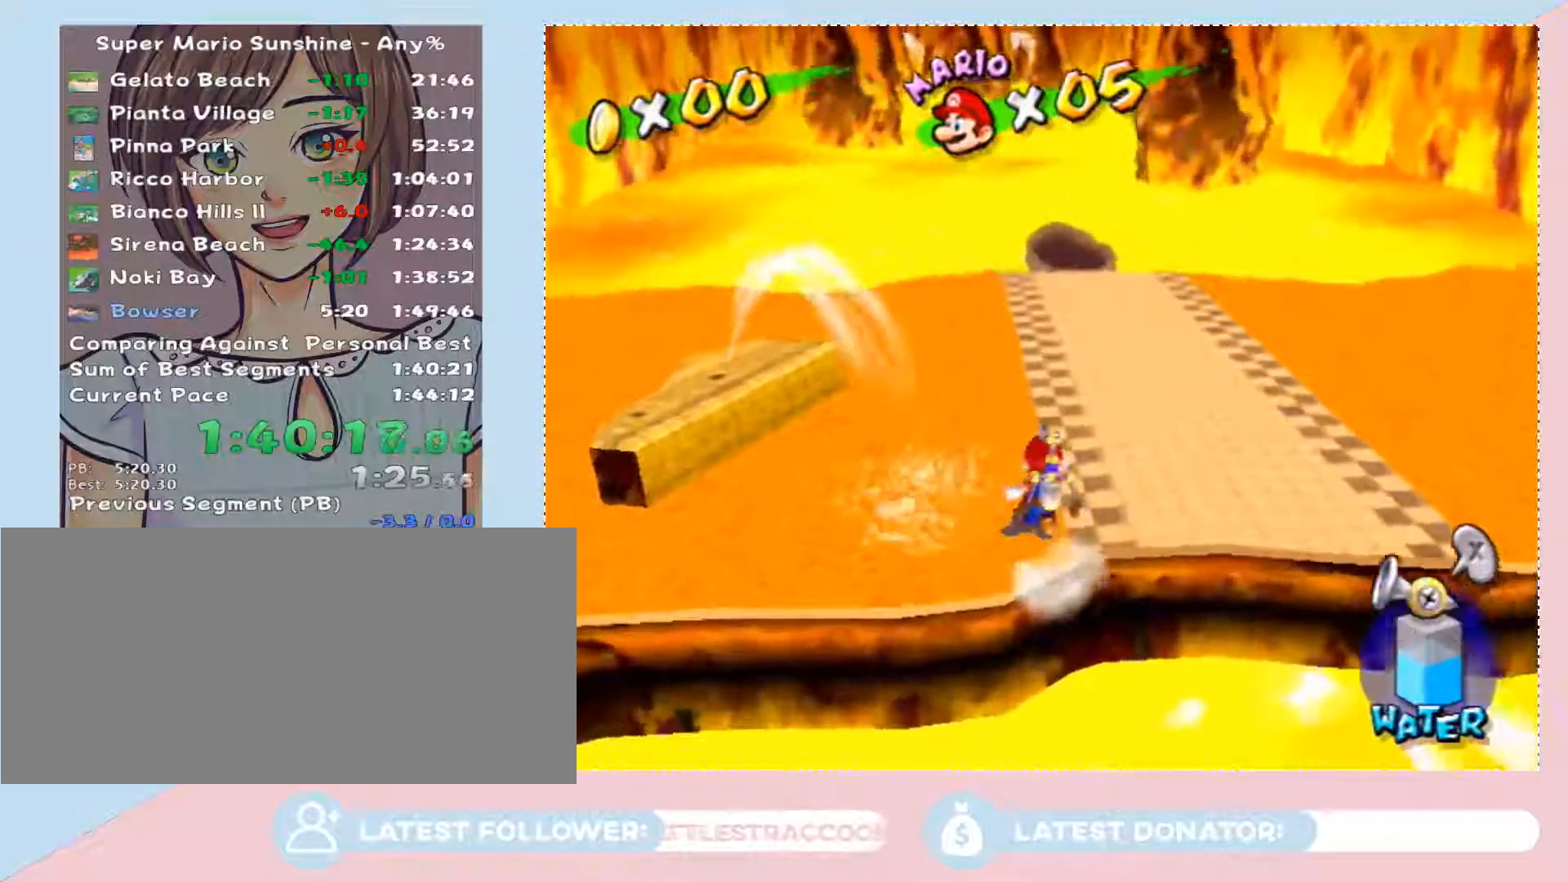
{"buttons": [], "left_stick": "down-left", "right_stick": "center", "button_events": [[50, "A", "up"]]}
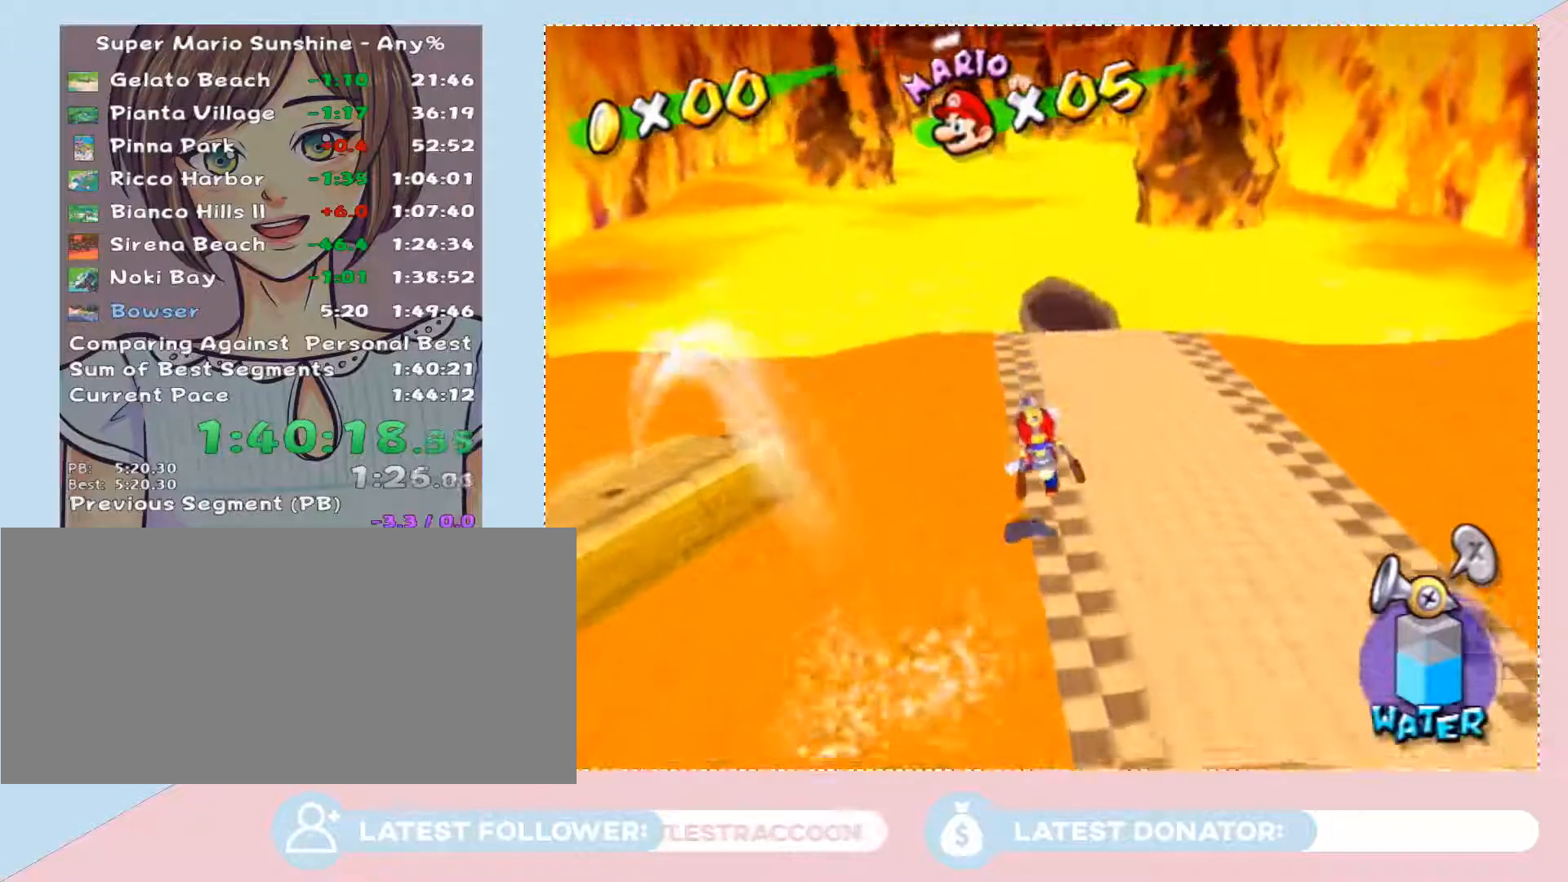
{"buttons": [], "left_stick": "up", "right_stick": "center", "button_events": []}
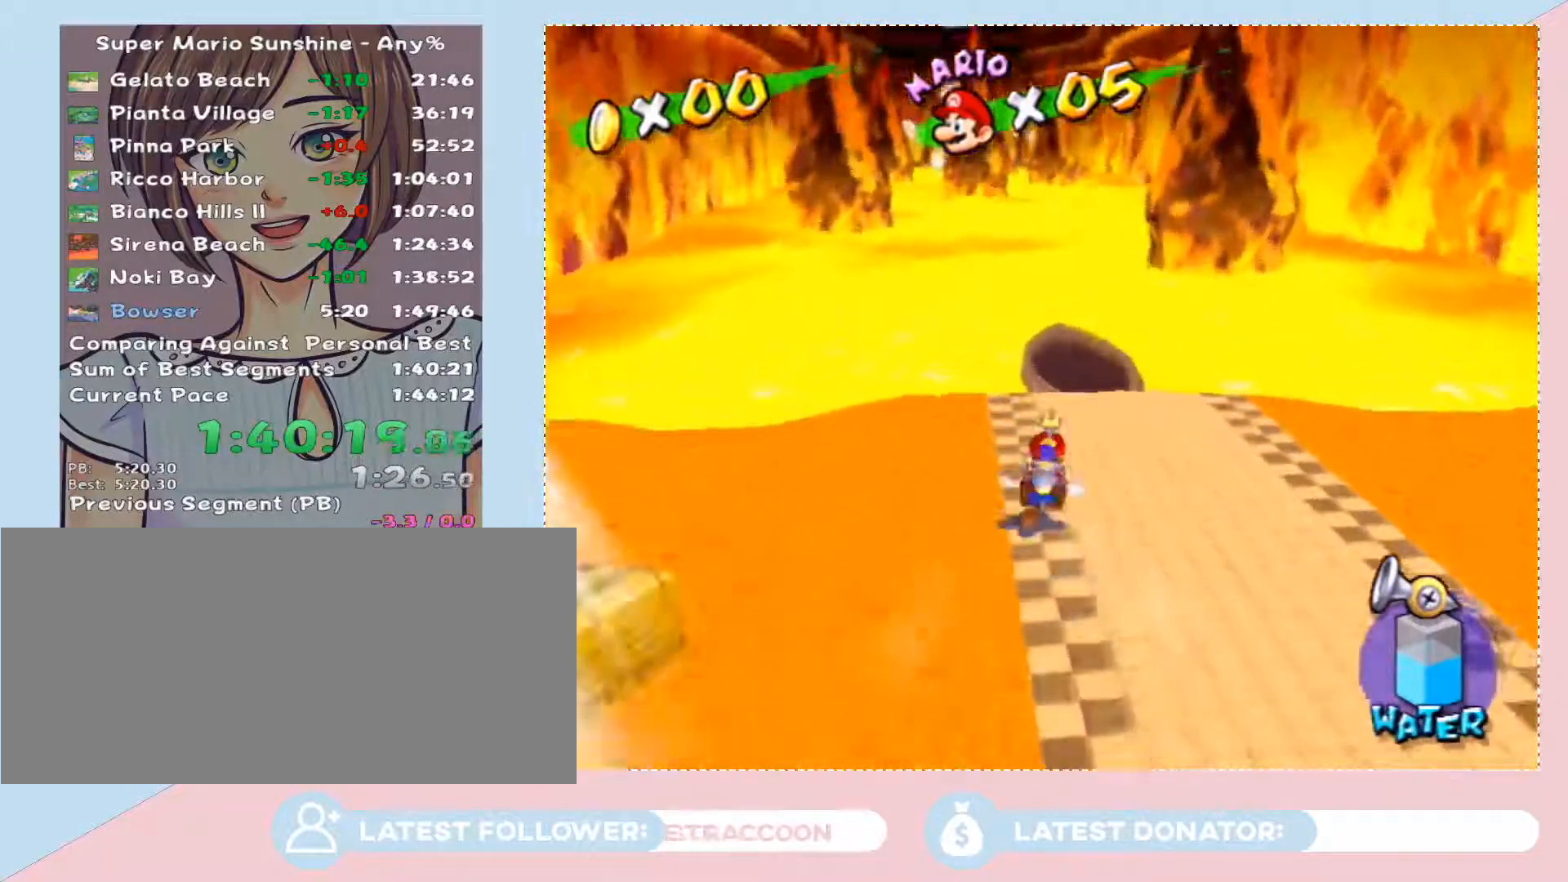
{"buttons": [], "left_stick": "up", "right_stick": "center", "button_events": []}
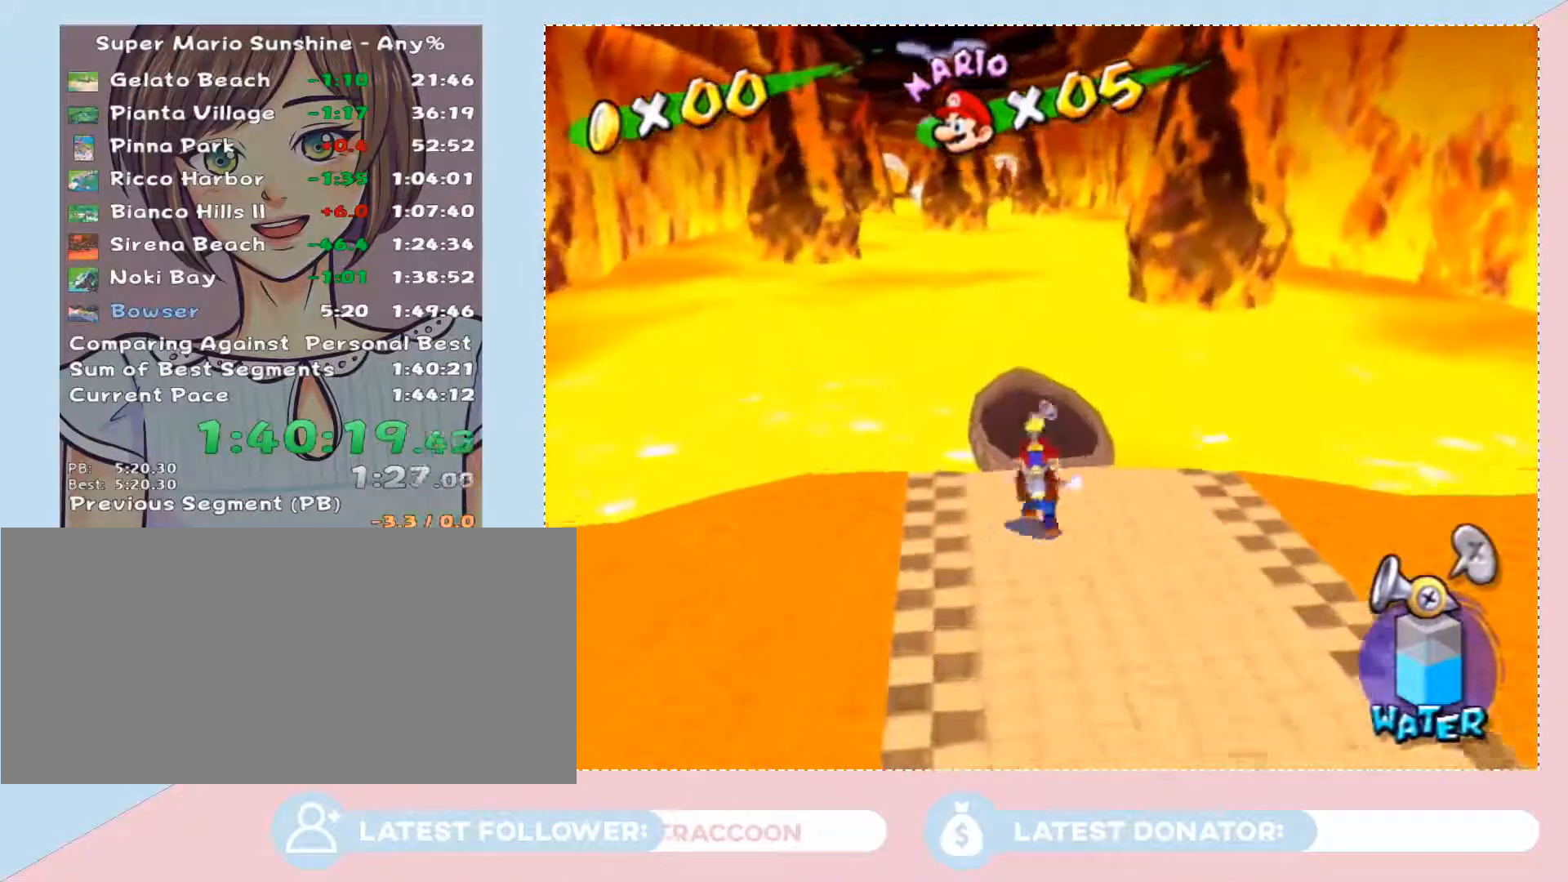
{"buttons": [], "left_stick": "up-left", "right_stick": "center", "button_events": [[117, "A", "down"], [267, "A", "up"]]}
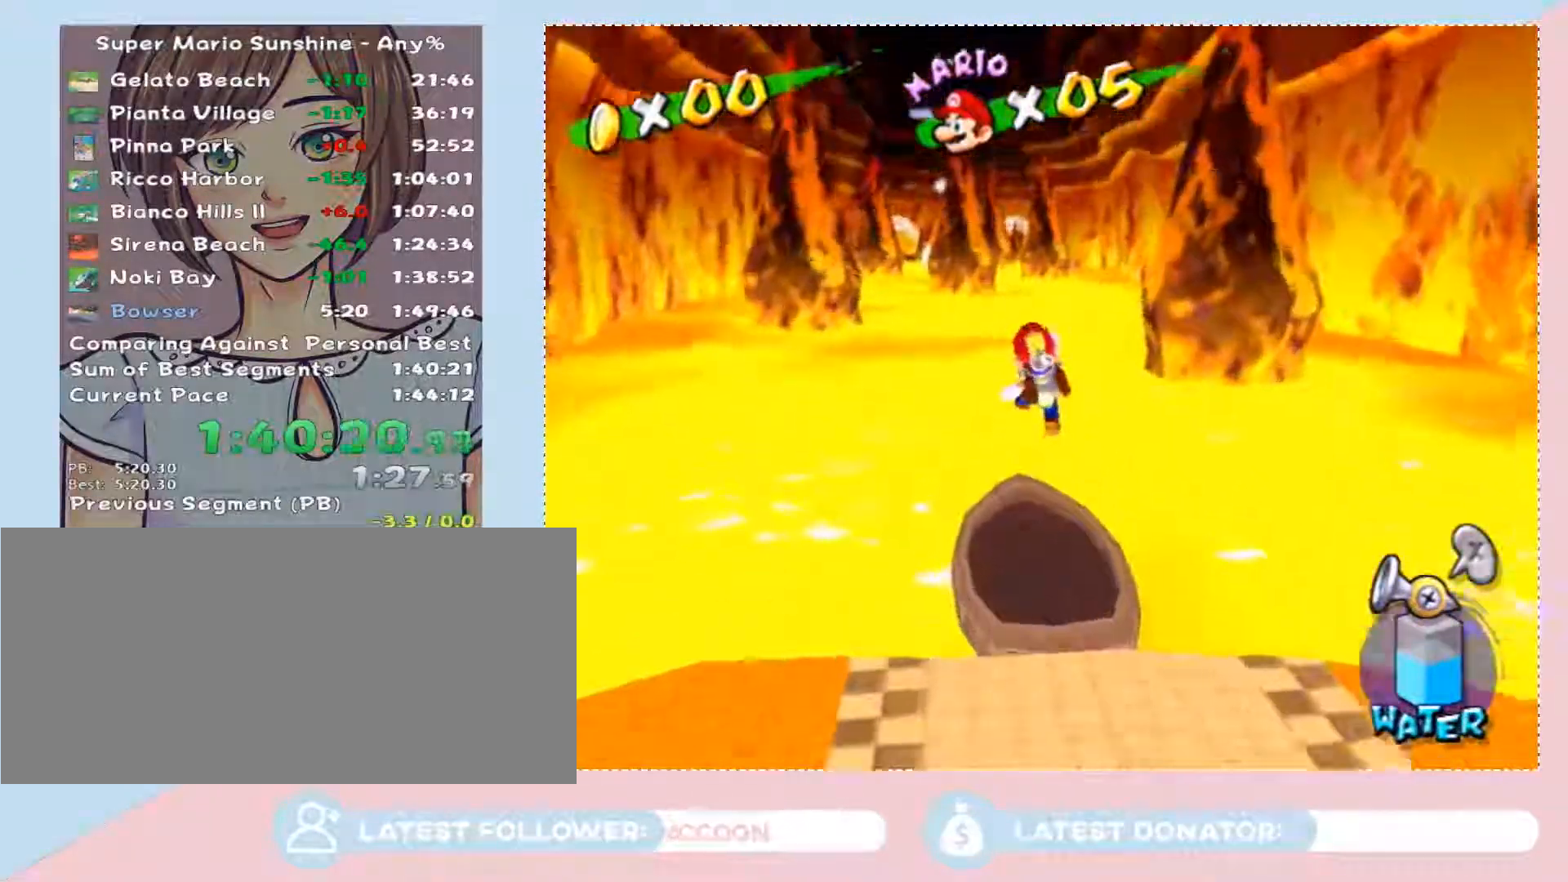
{"buttons": [], "left_stick": "center", "right_stick": "center", "button_events": []}
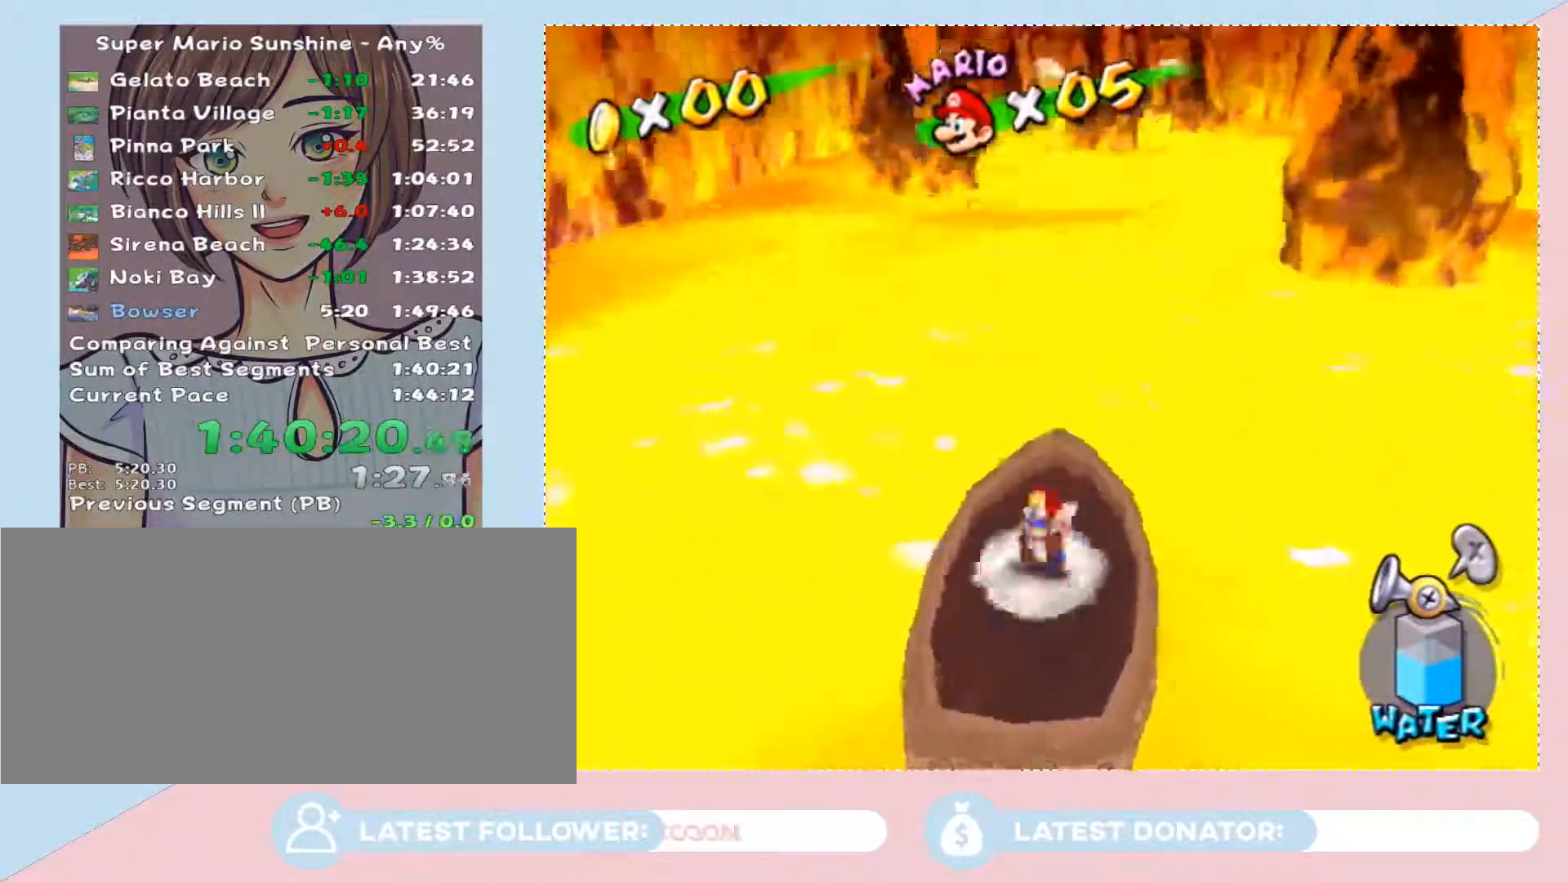
{"buttons": [], "left_stick": "down", "right_stick": "center", "button_events": []}
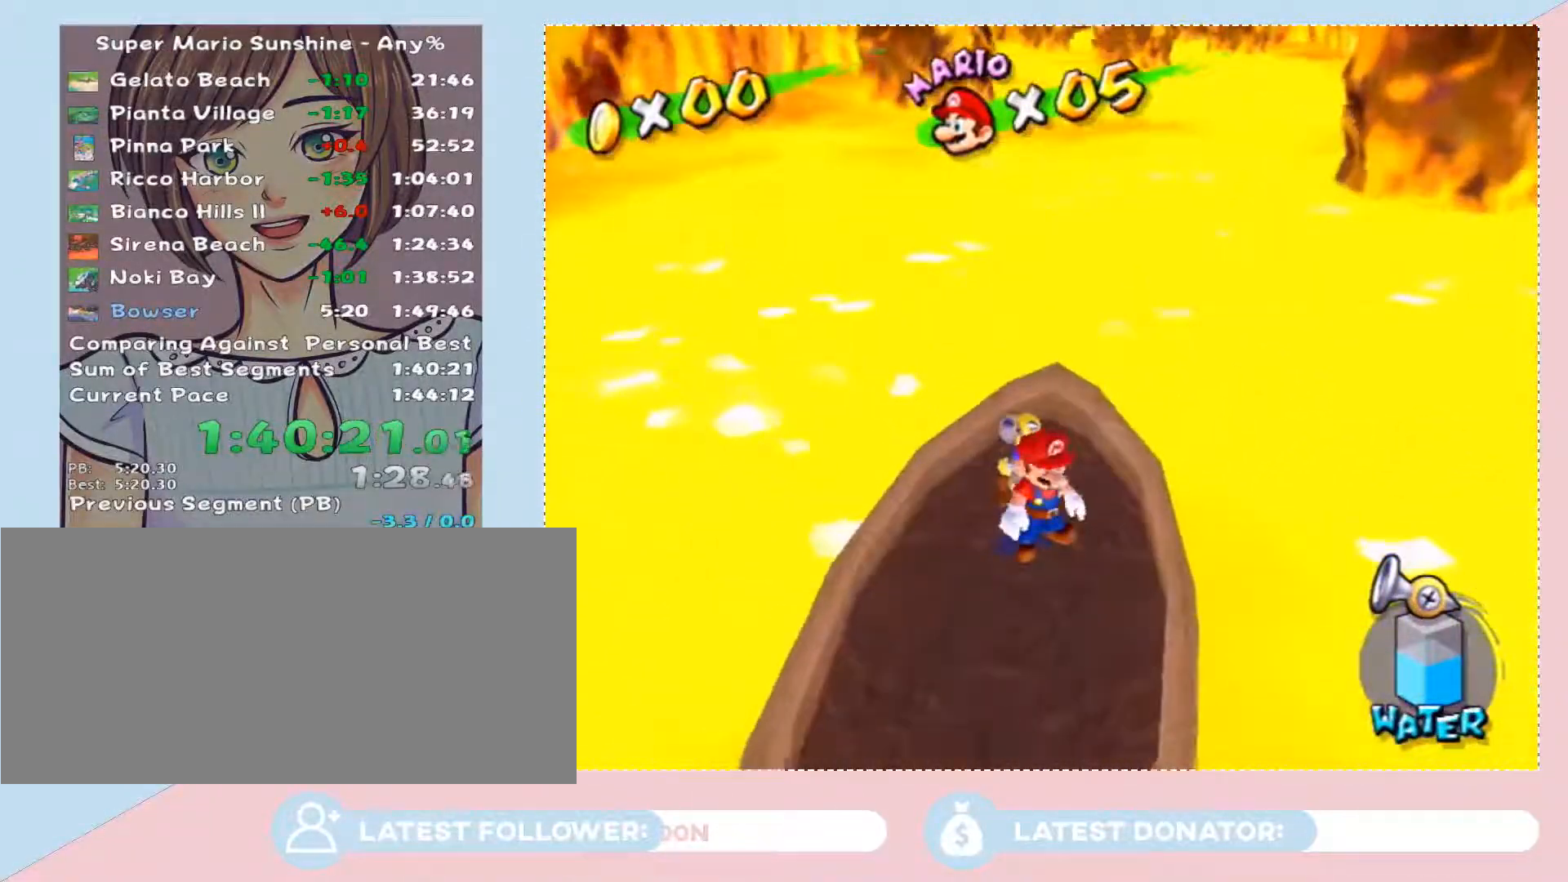
{"buttons": [], "left_stick": "center", "right_stick": "center", "button_events": []}
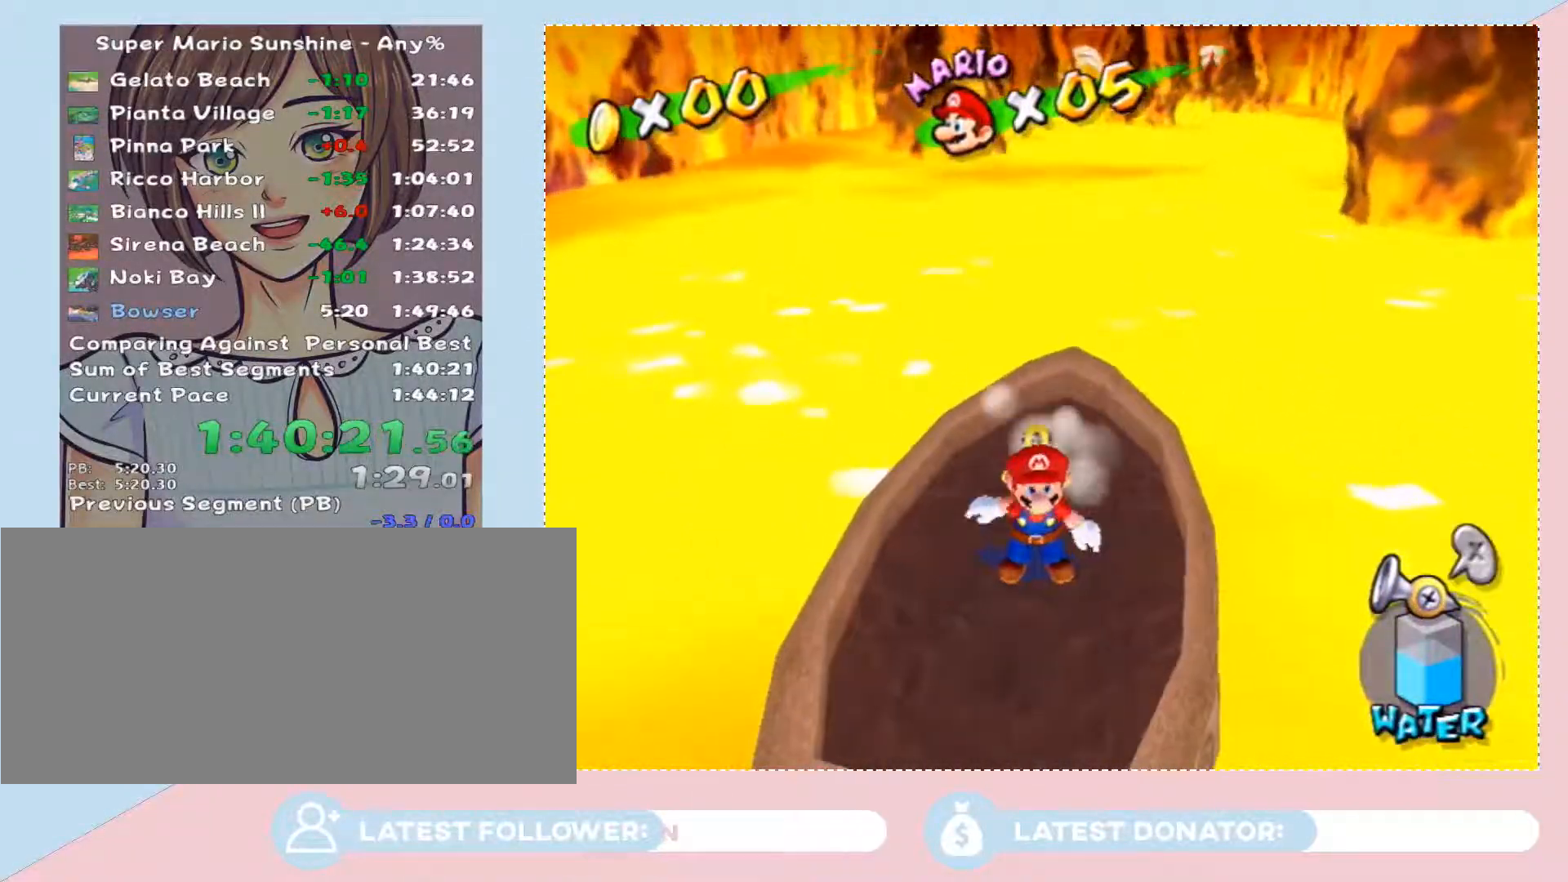
{"buttons": [], "left_stick": "center", "right_stick": "center", "button_events": []}
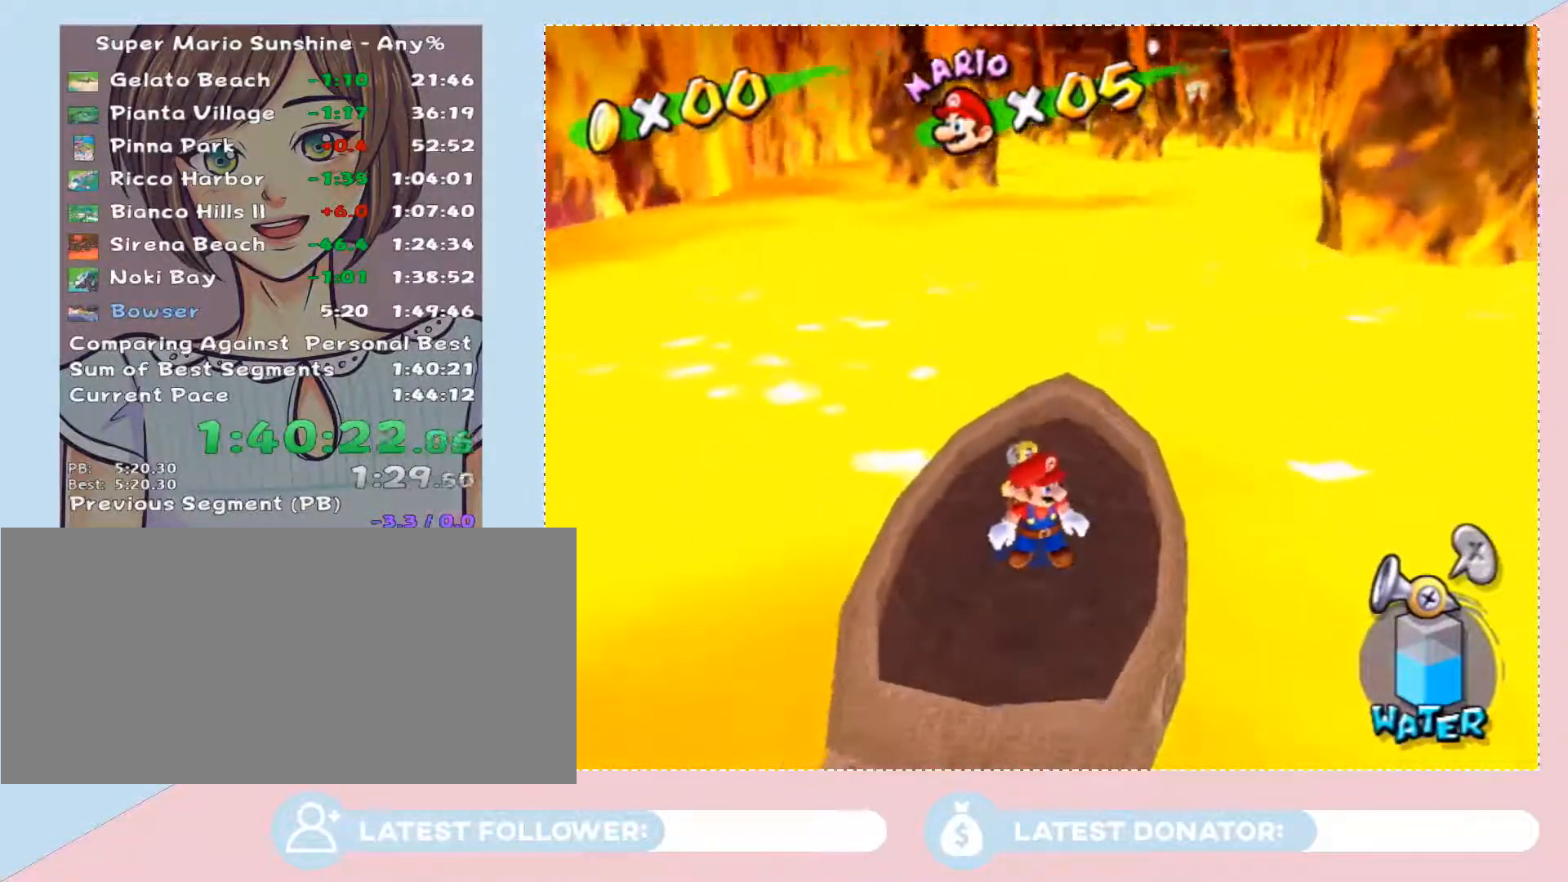
{"buttons": [], "left_stick": "center", "right_stick": "center", "button_events": []}
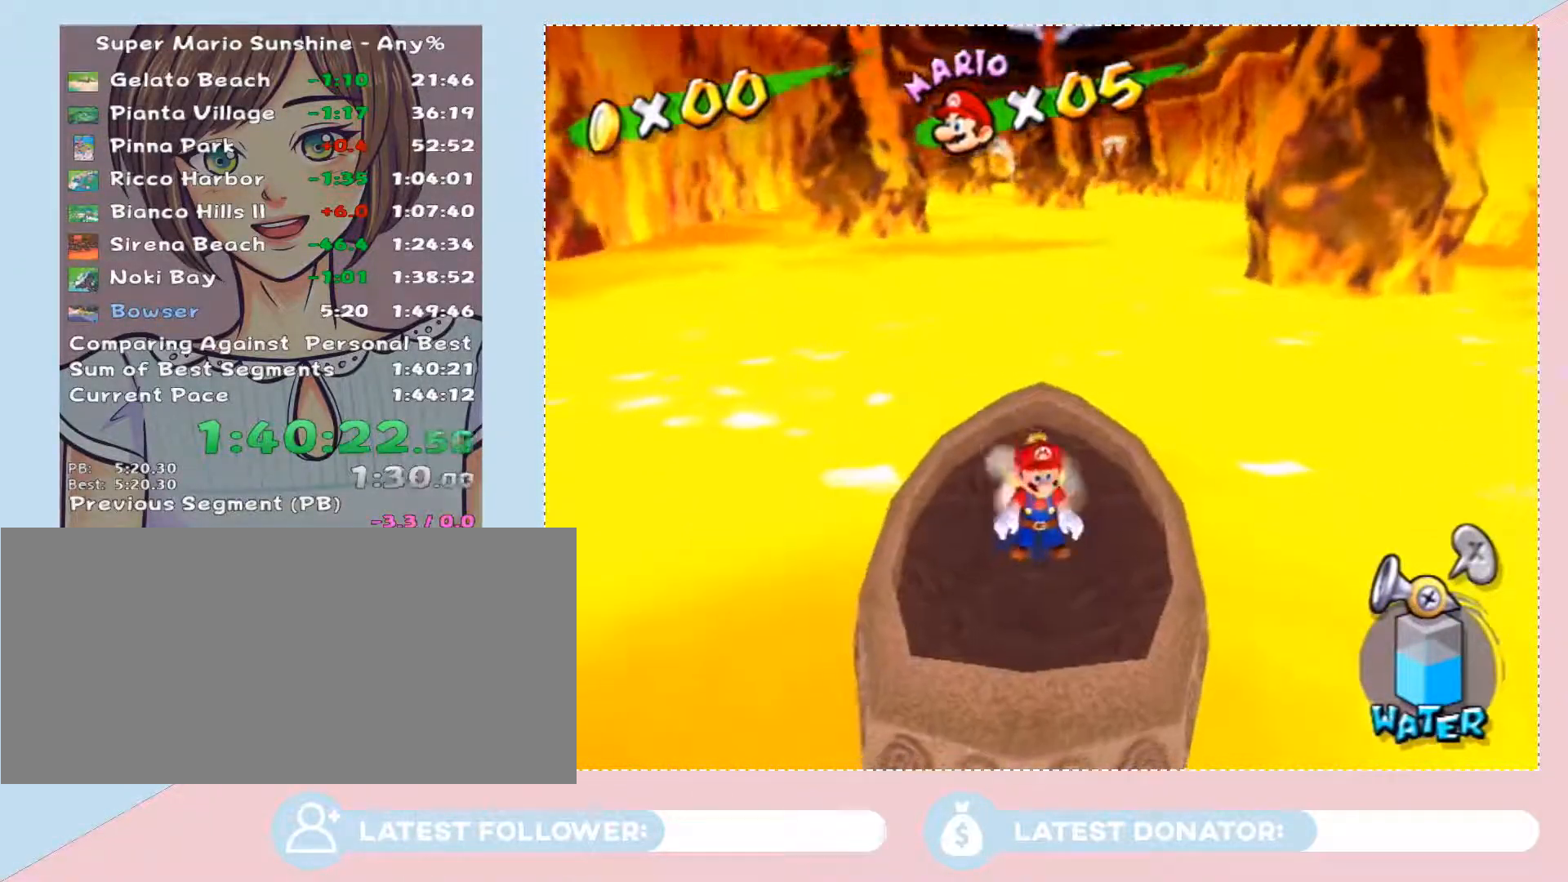
{"buttons": [], "left_stick": "right", "right_stick": "center", "button_events": []}
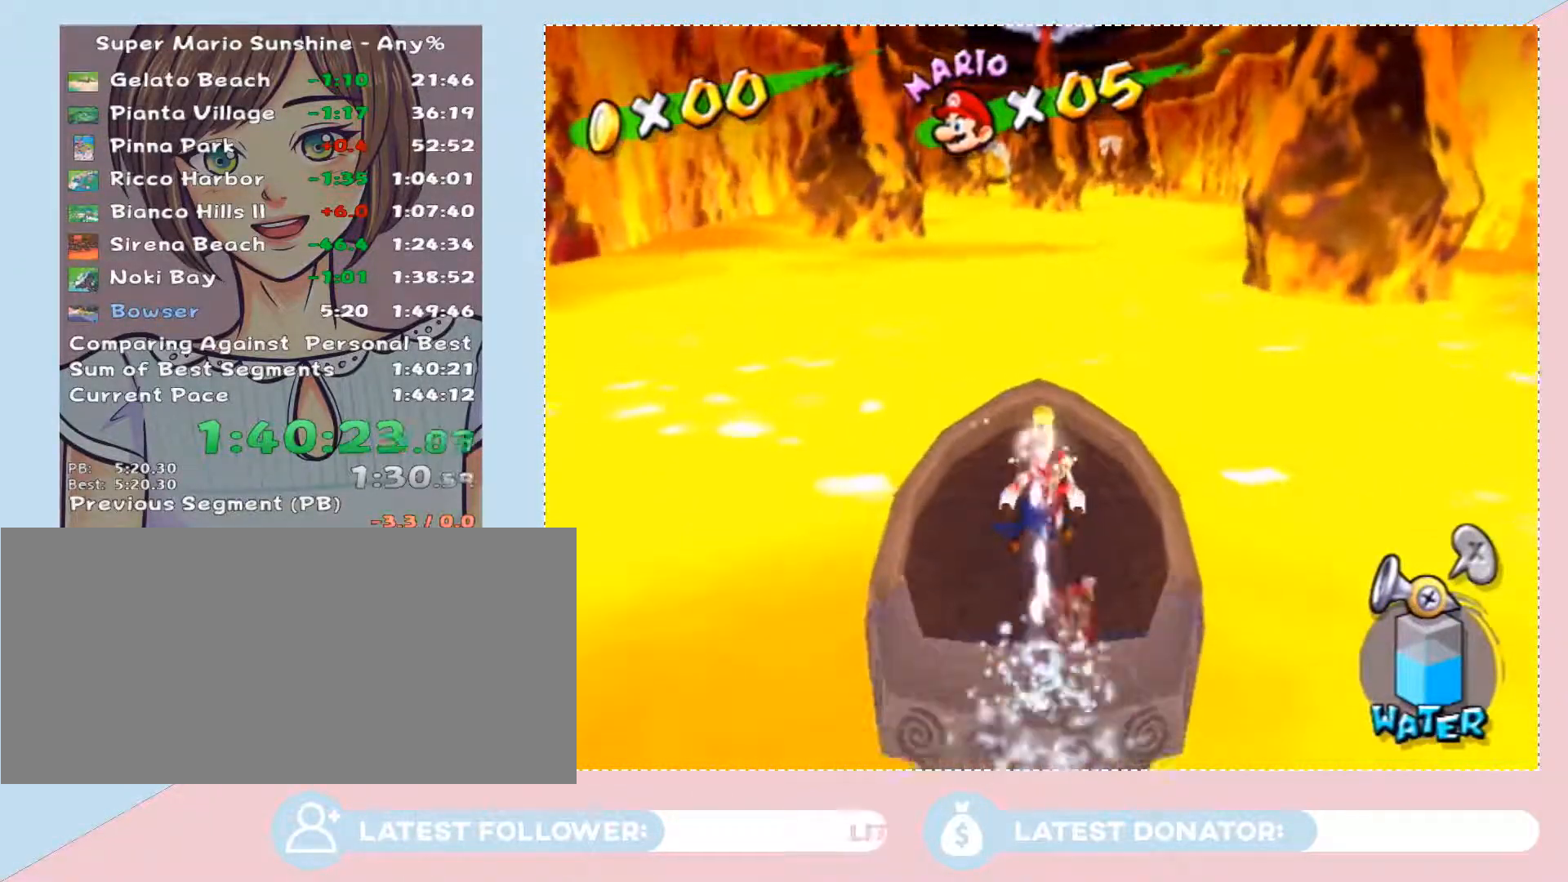
{"buttons": [], "left_stick": "left", "right_stick": "center", "button_events": []}
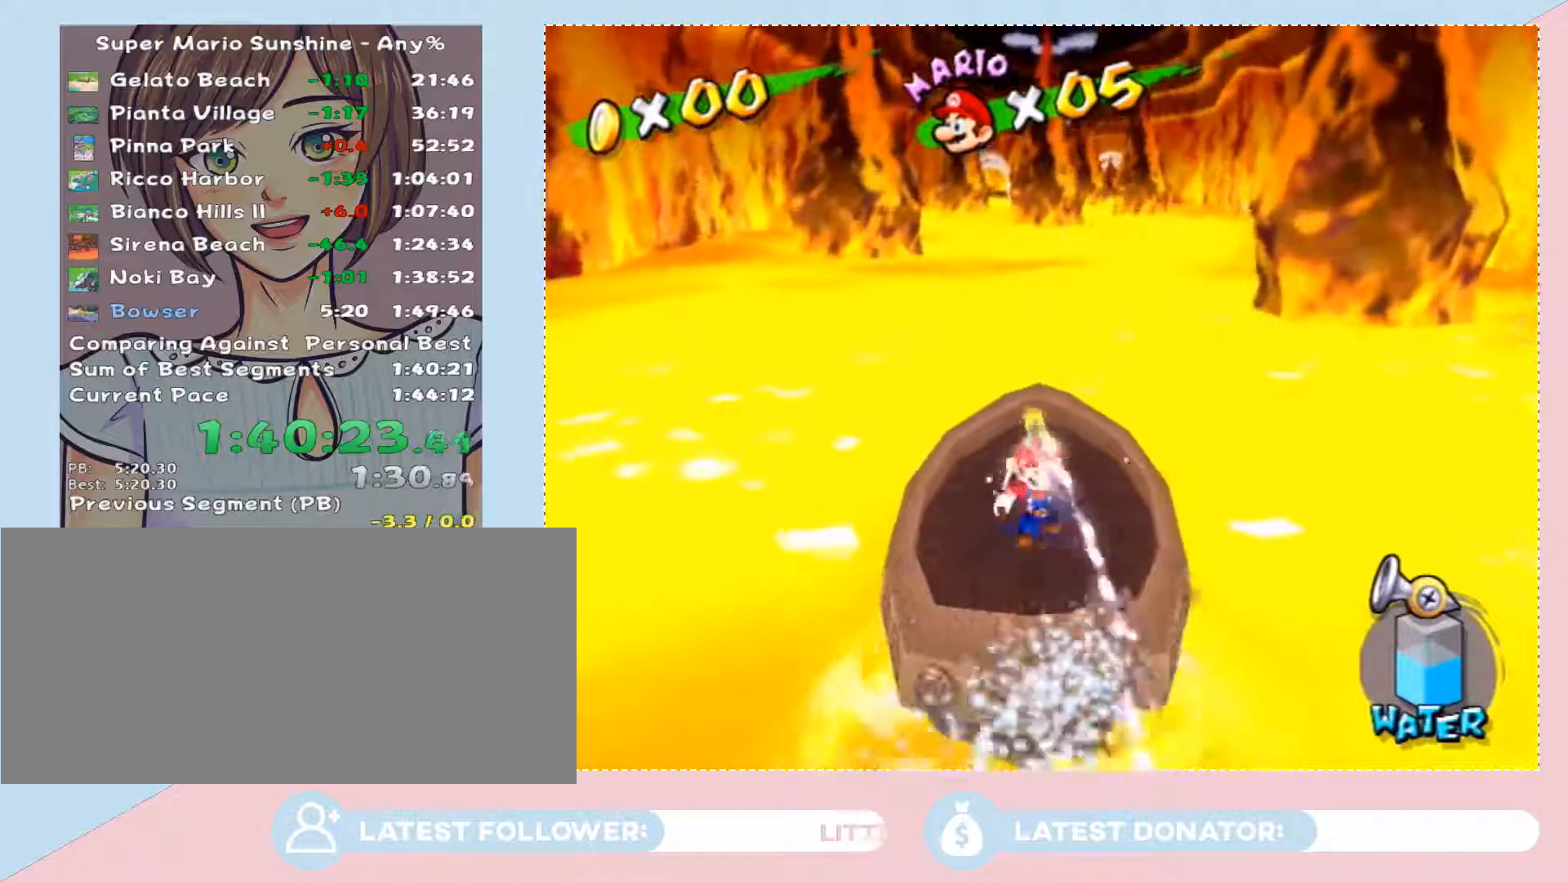
{"buttons": [], "left_stick": "up", "right_stick": "center", "button_events": []}
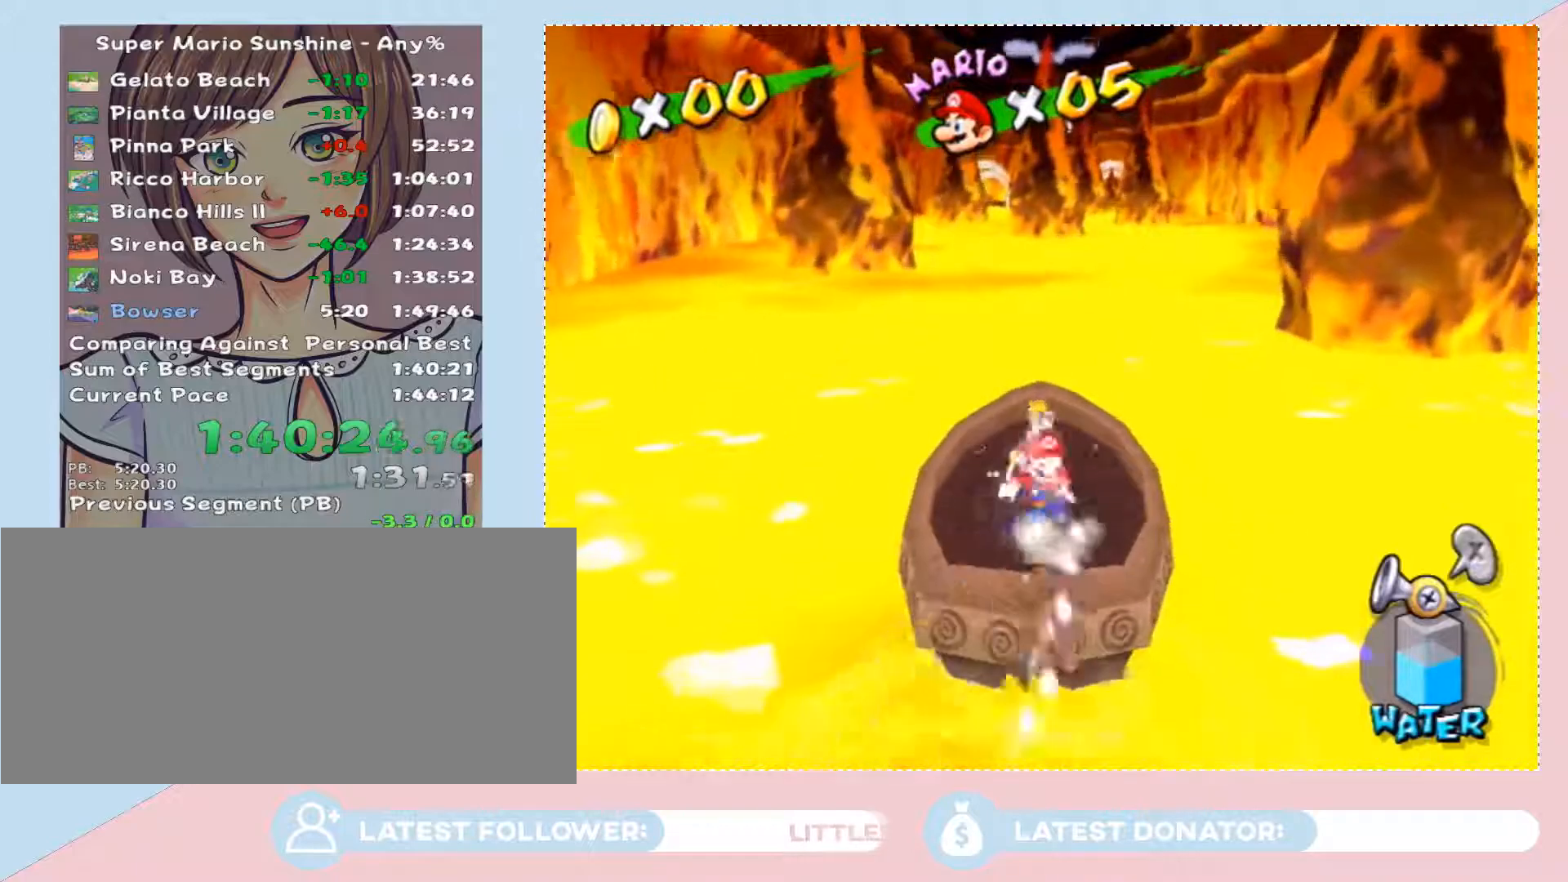
{"buttons": [], "left_stick": "center", "right_stick": "center", "button_events": []}
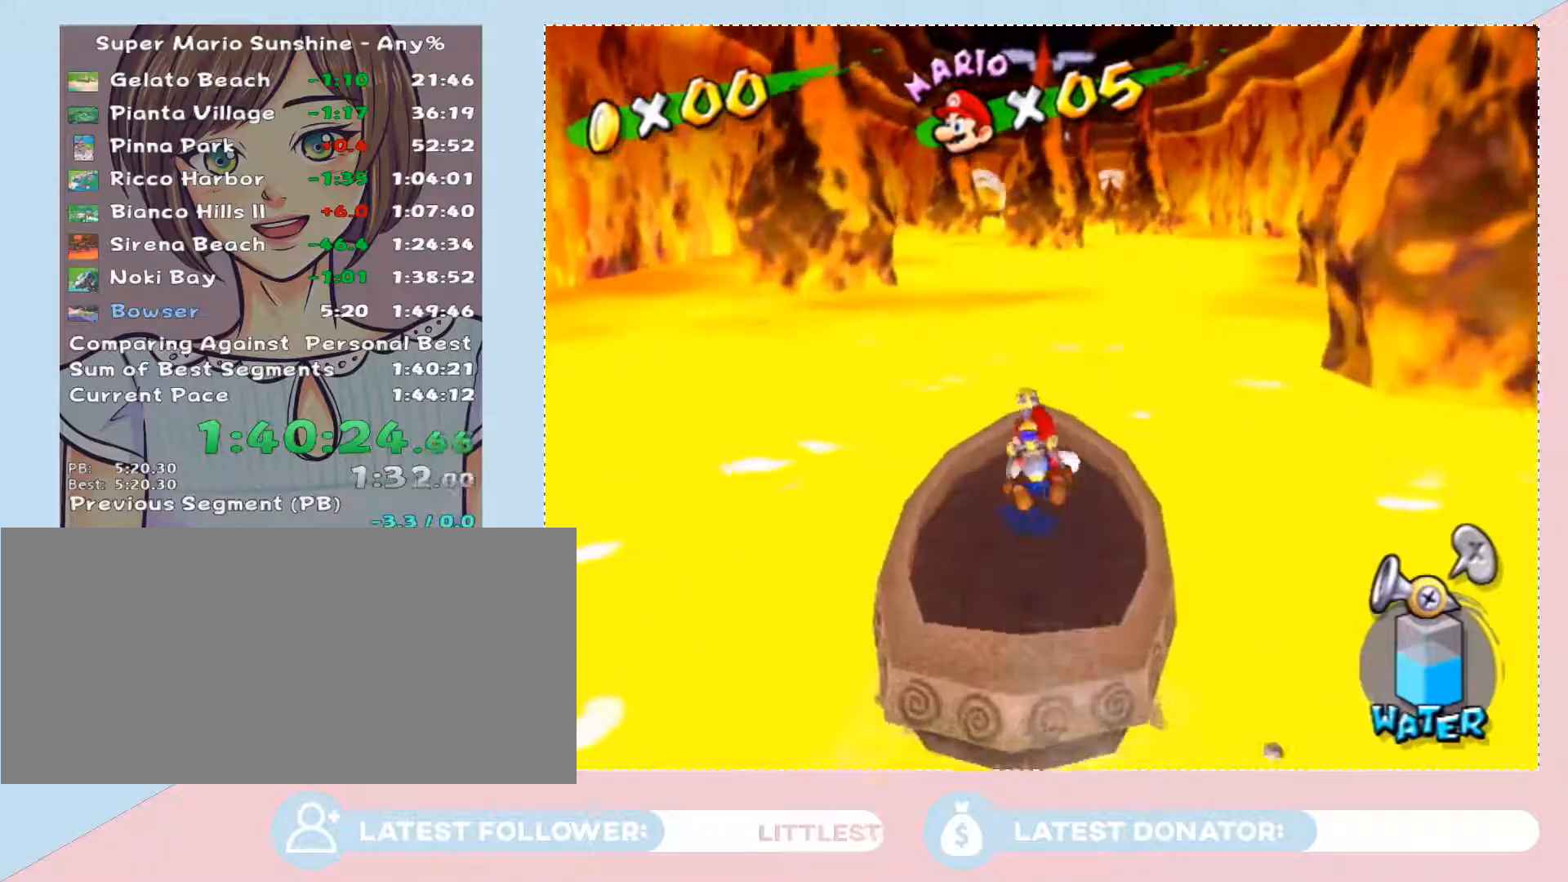
{"buttons": [], "left_stick": "center", "right_stick": "center", "button_events": []}
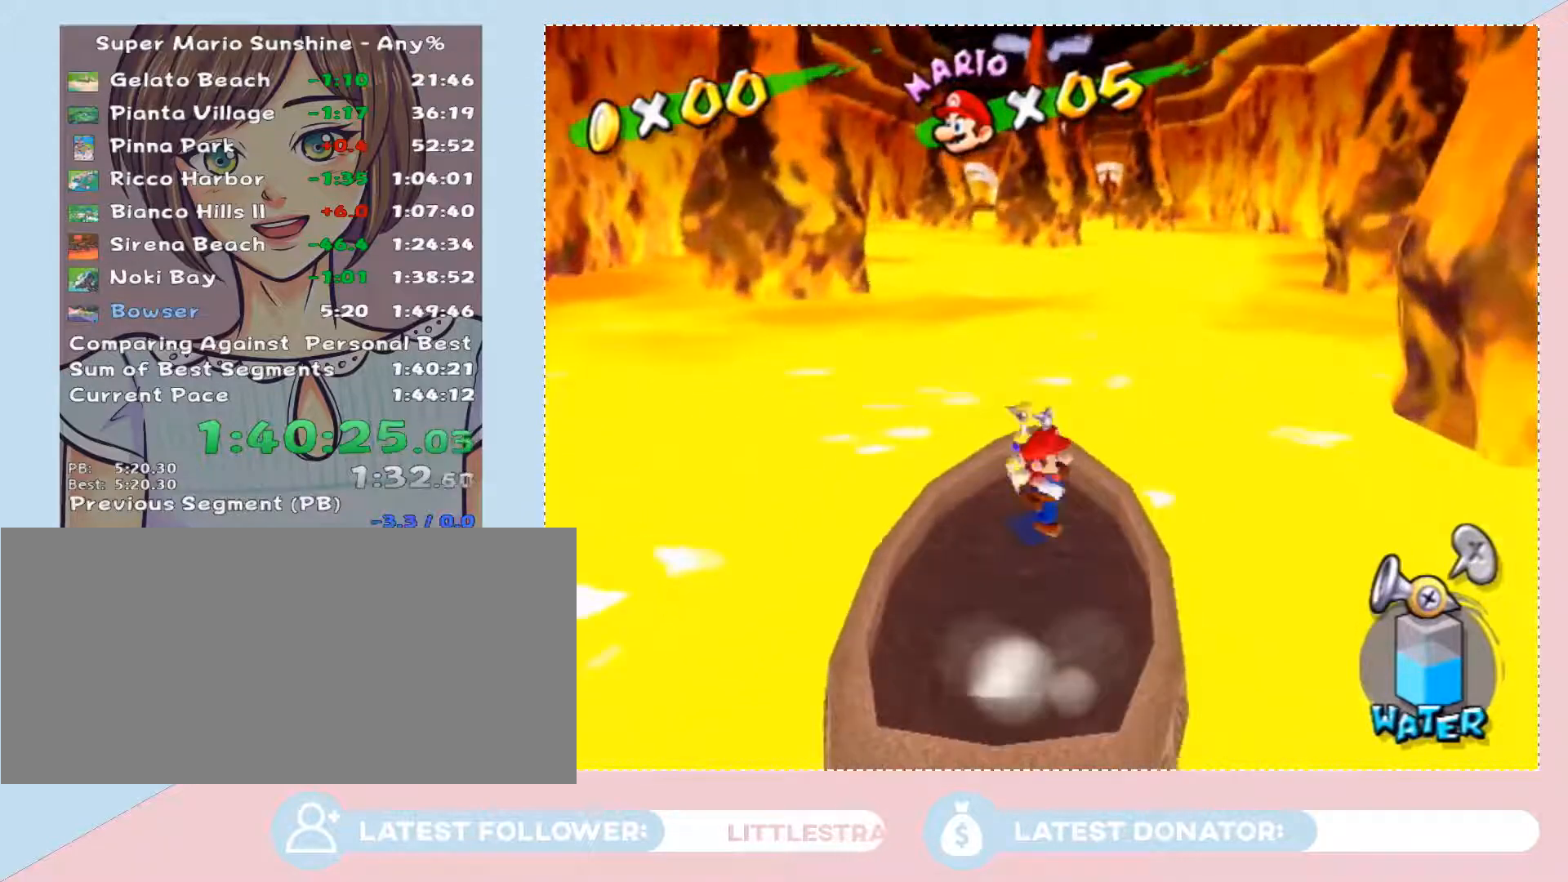
{"buttons": [], "left_stick": "center", "right_stick": "center", "button_events": []}
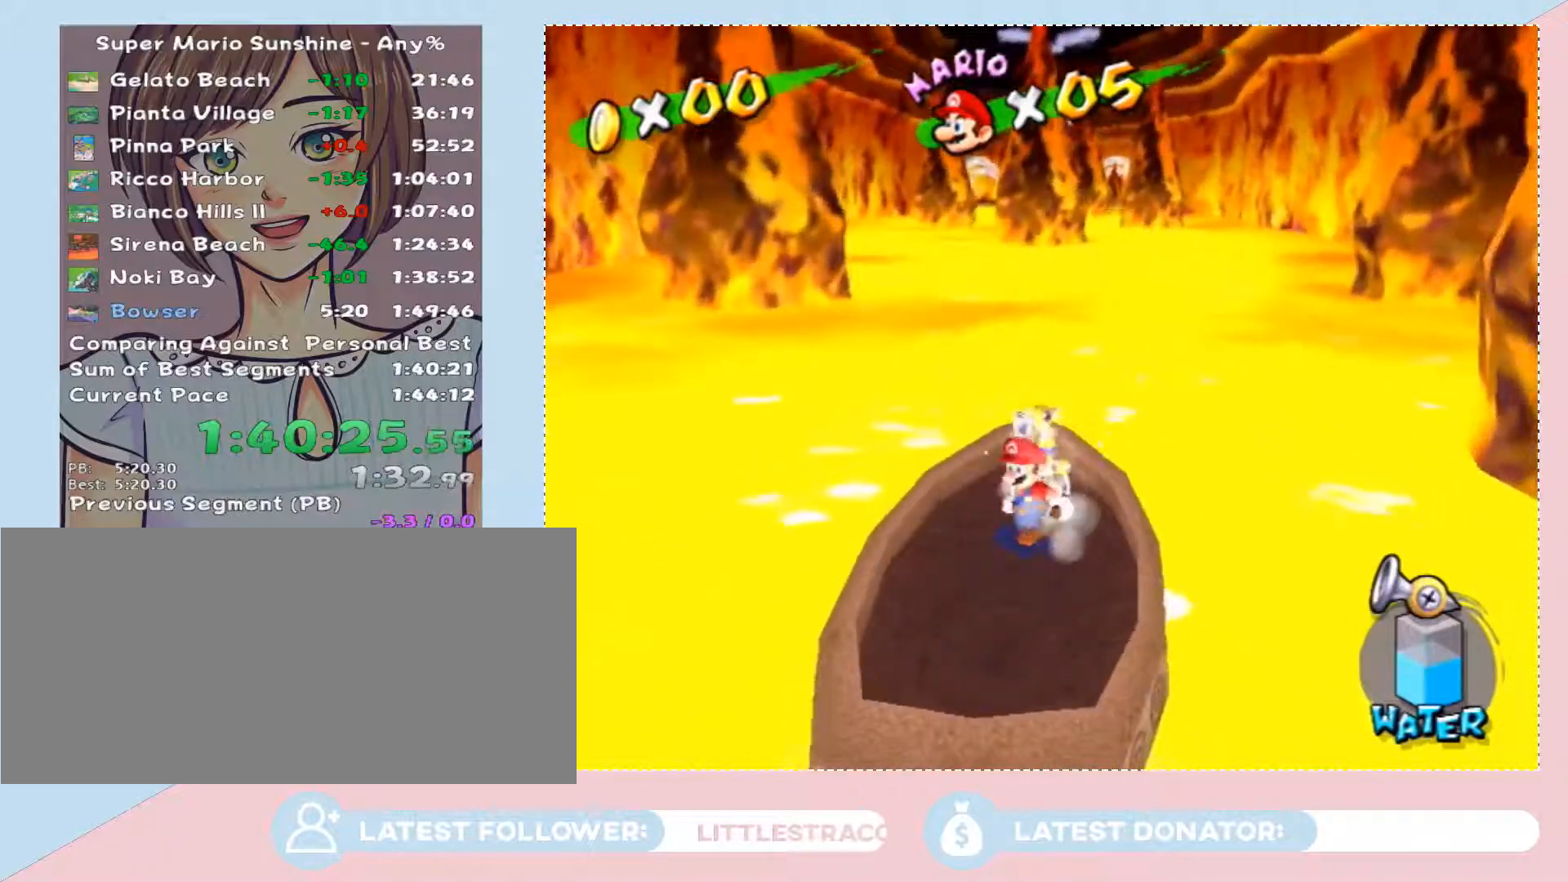
{"buttons": [], "left_stick": "center", "right_stick": "center", "button_events": []}
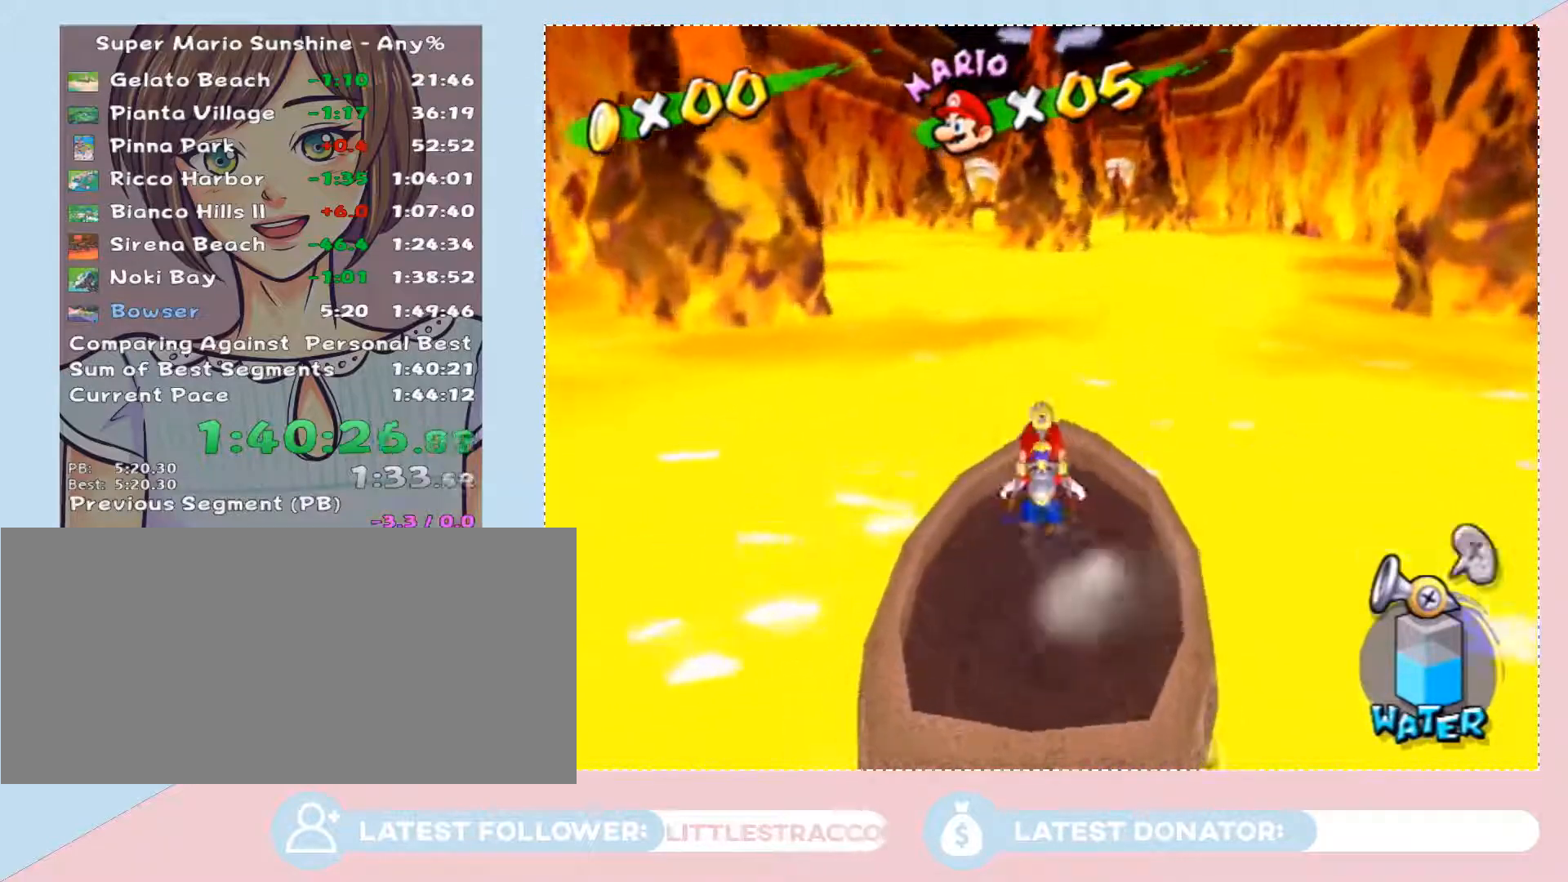
{"buttons": [], "left_stick": "down", "right_stick": "center", "button_events": []}
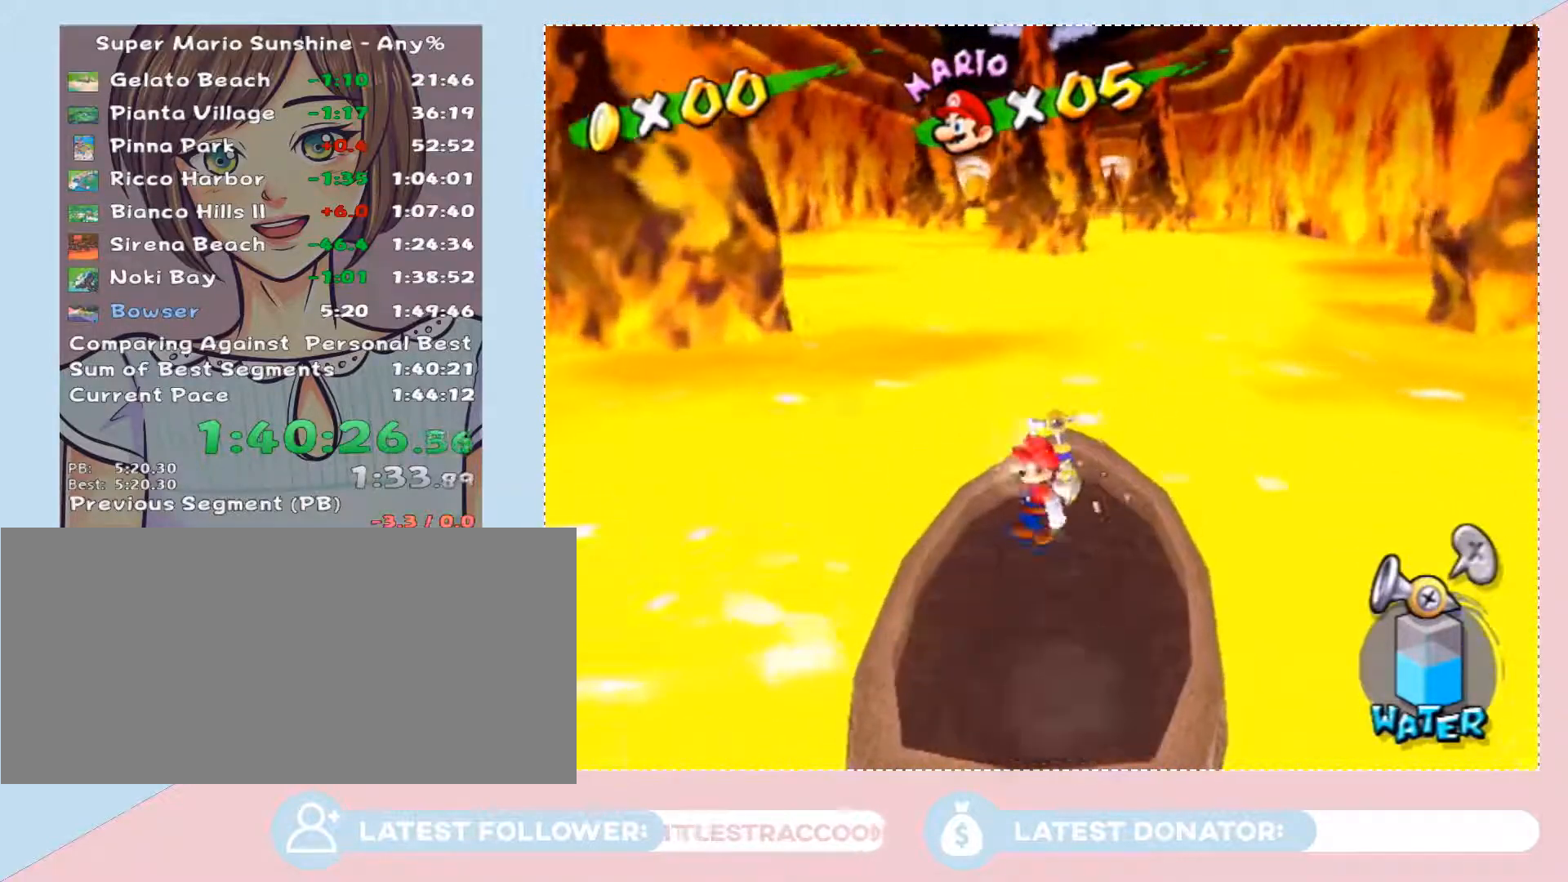
{"buttons": [], "left_stick": "center", "right_stick": "center", "button_events": []}
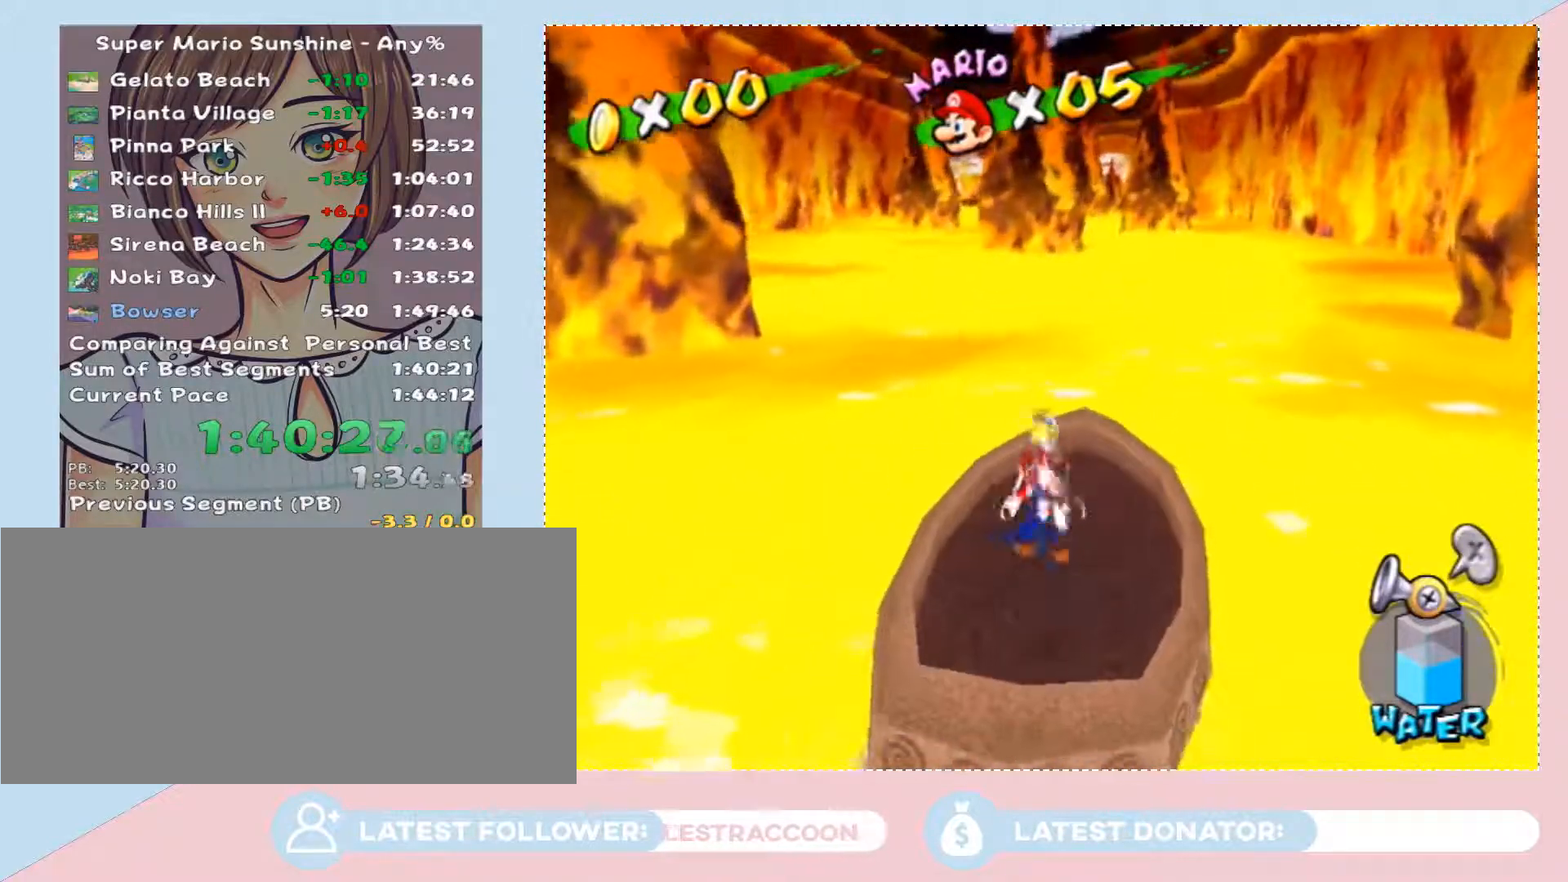
{"buttons": [], "left_stick": "up-right", "right_stick": "center", "button_events": []}
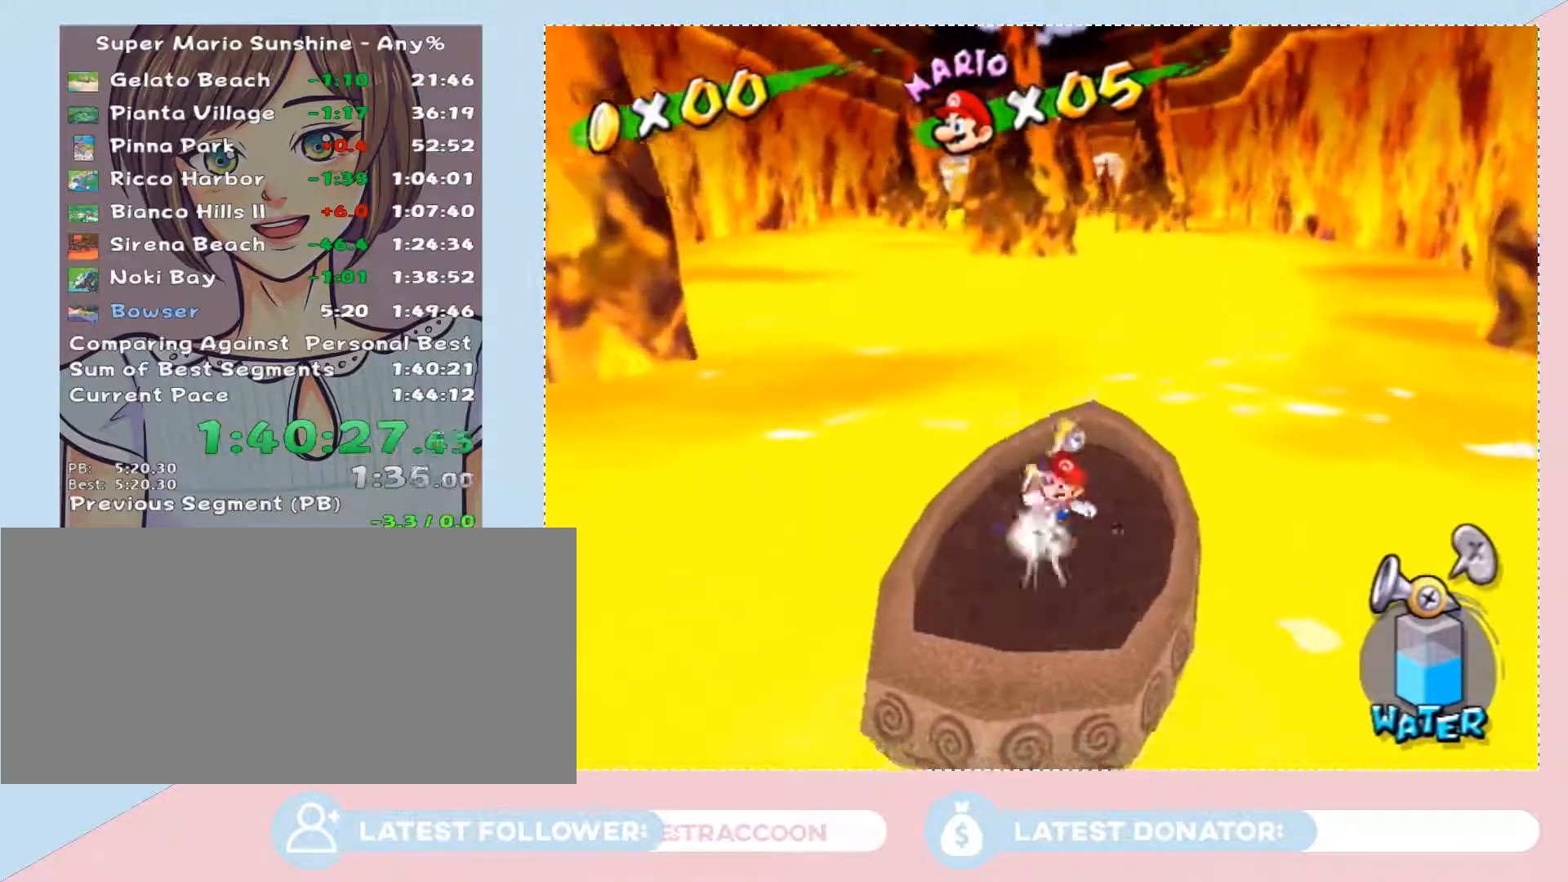
{"buttons": [], "left_stick": "center", "right_stick": "center", "button_events": []}
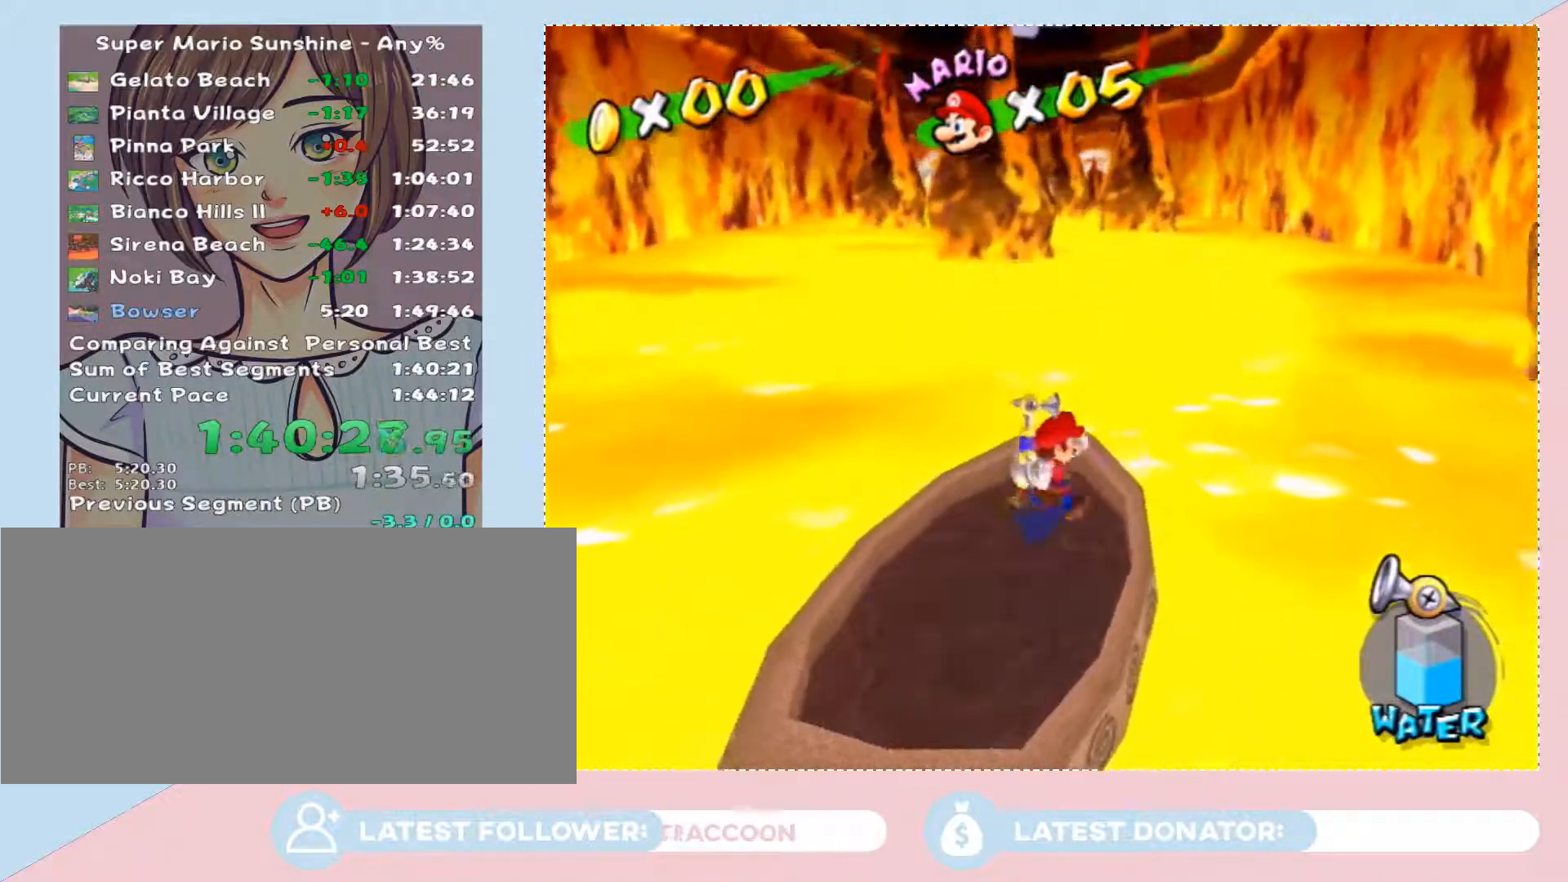
{"buttons": [], "left_stick": "center", "right_stick": "center", "button_events": []}